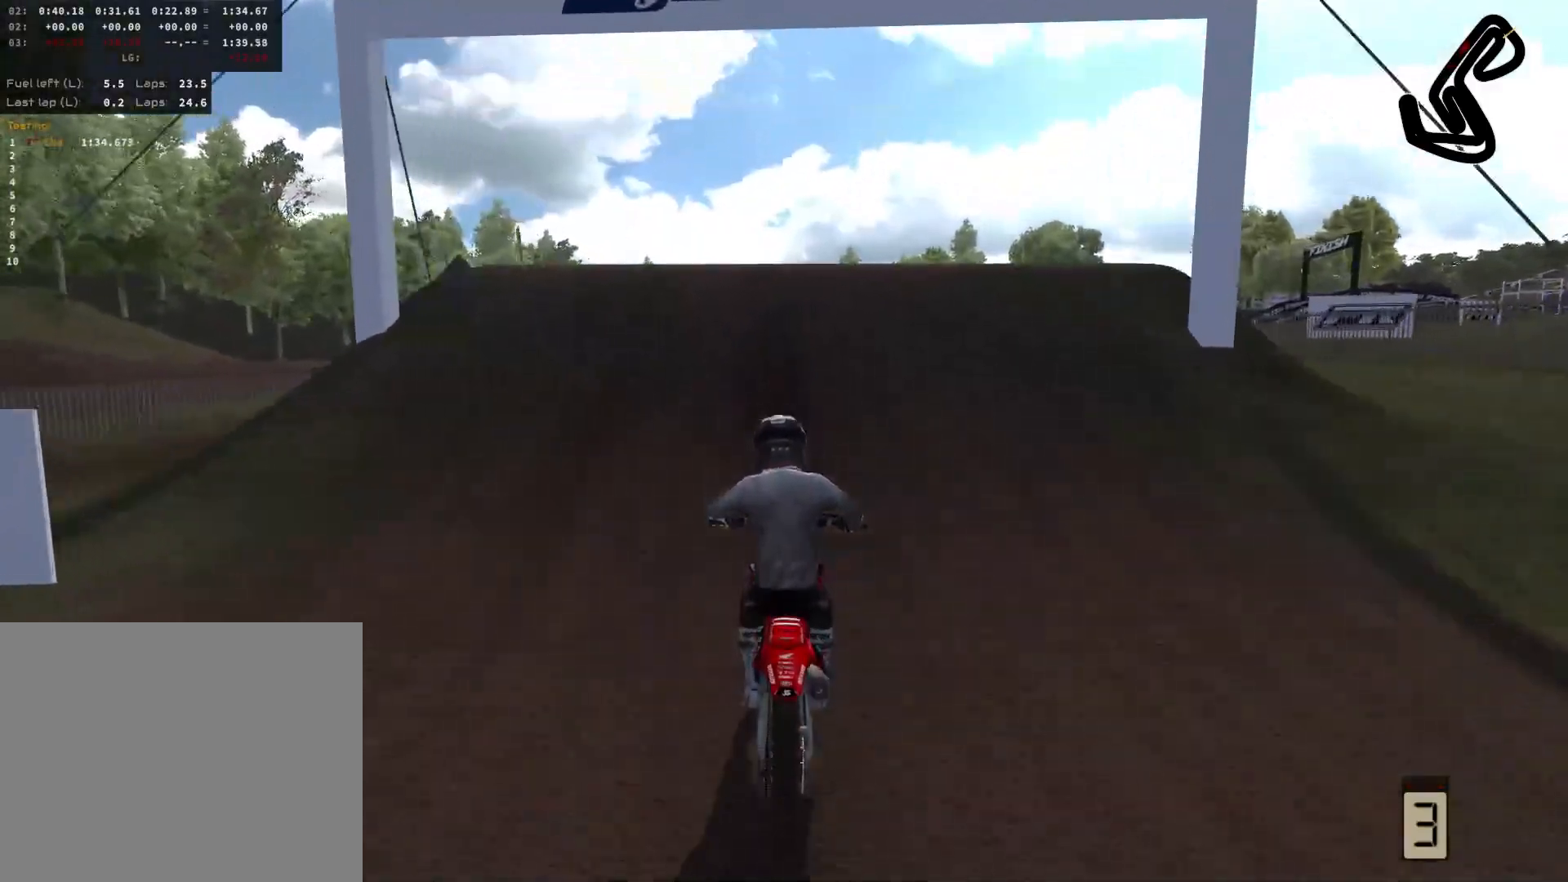
Gameplay with a controller (PlayStation layout); each line is a JSON object with the inputs held at the frame after it. "events" lists button and stick changes between this image and that frame as [ms after this image, input, new state], when the widget could be followed in between.
{"buttons": ["R2"], "left_stick": "down-left", "right_stick": "up-left", "events": [[167, "left_stick", "down-right"], [200, "right_stick", "down-left"], [467, "right_stick", "up-left"], [500, "left_stick", "down-left"]]}
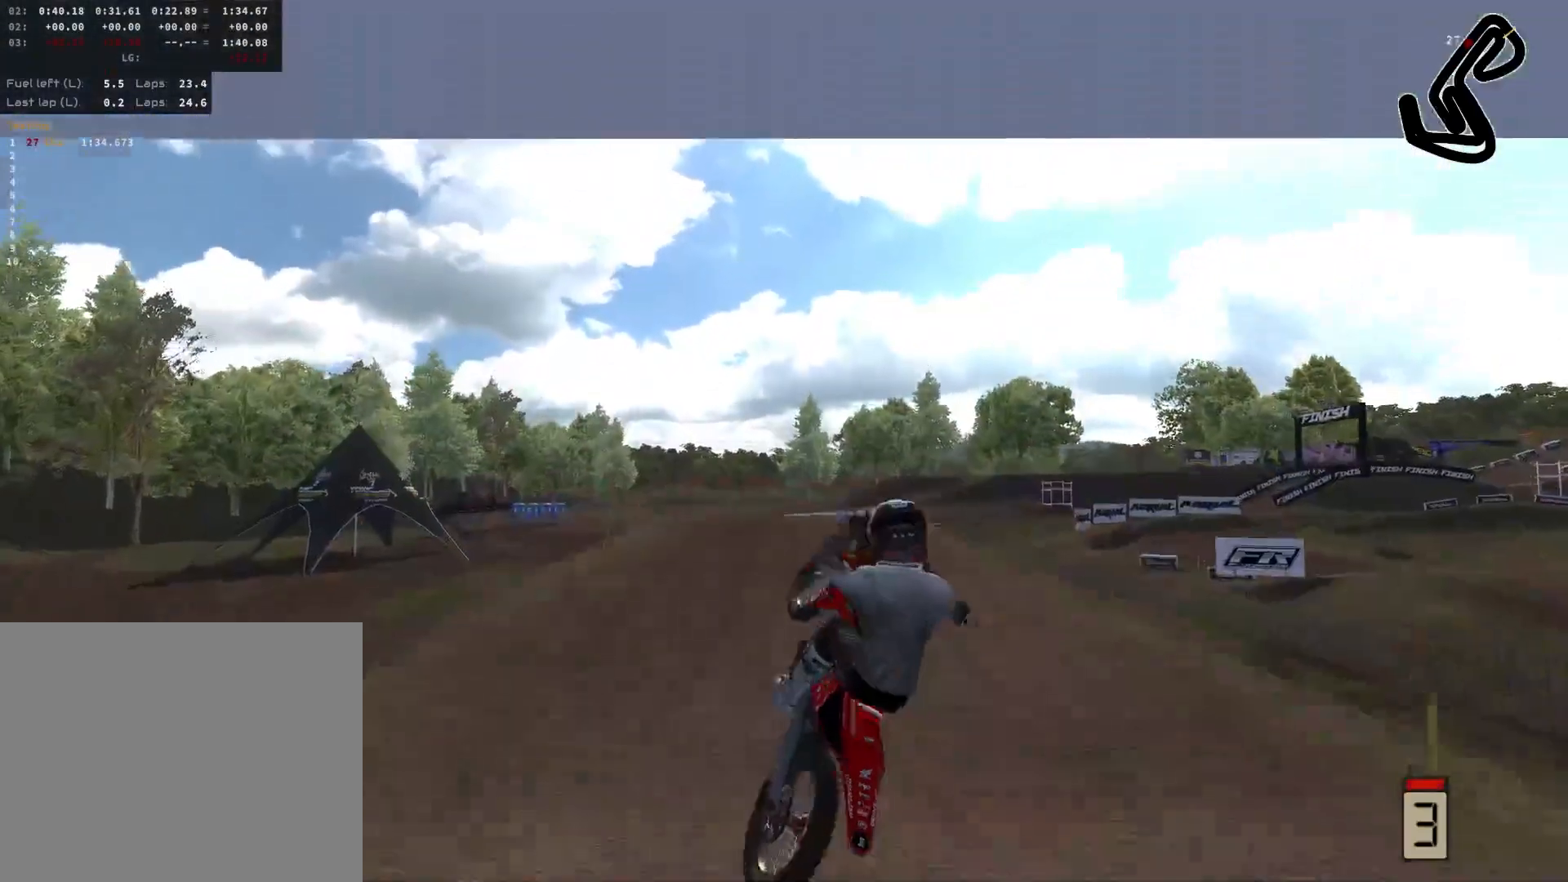
{"buttons": ["R2"], "left_stick": "left", "right_stick": "up", "events": [[17, "L3", "down"], [183, "L3", "up"], [250, "left_stick", "left"], [283, "right_stick", "up"]]}
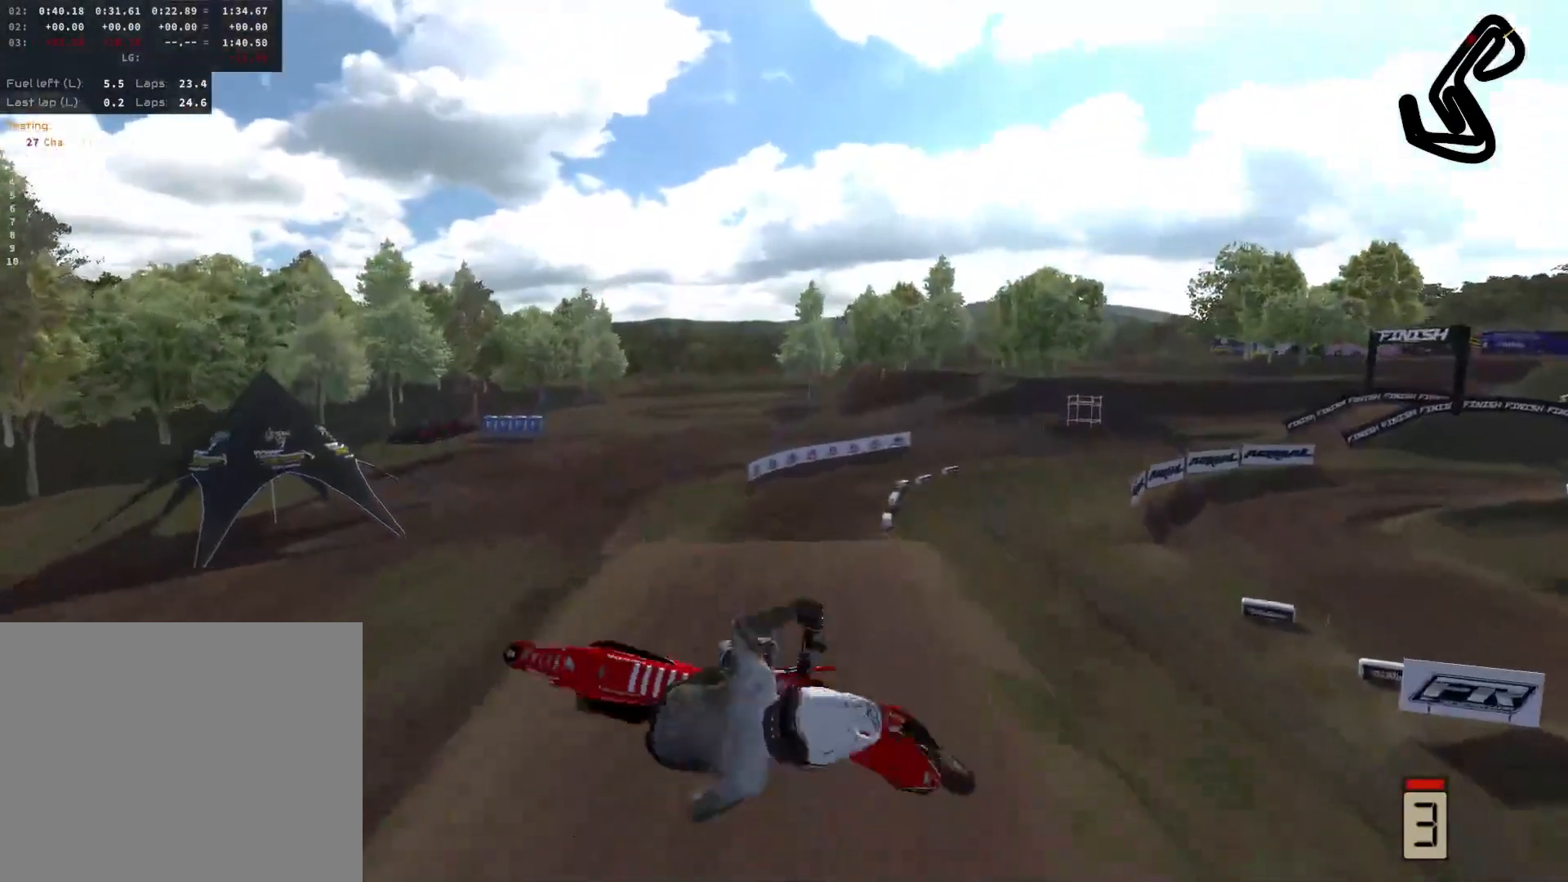
{"buttons": ["R2"], "left_stick": "up-left", "right_stick": "up", "events": [[67, "left_stick", "up-left"]]}
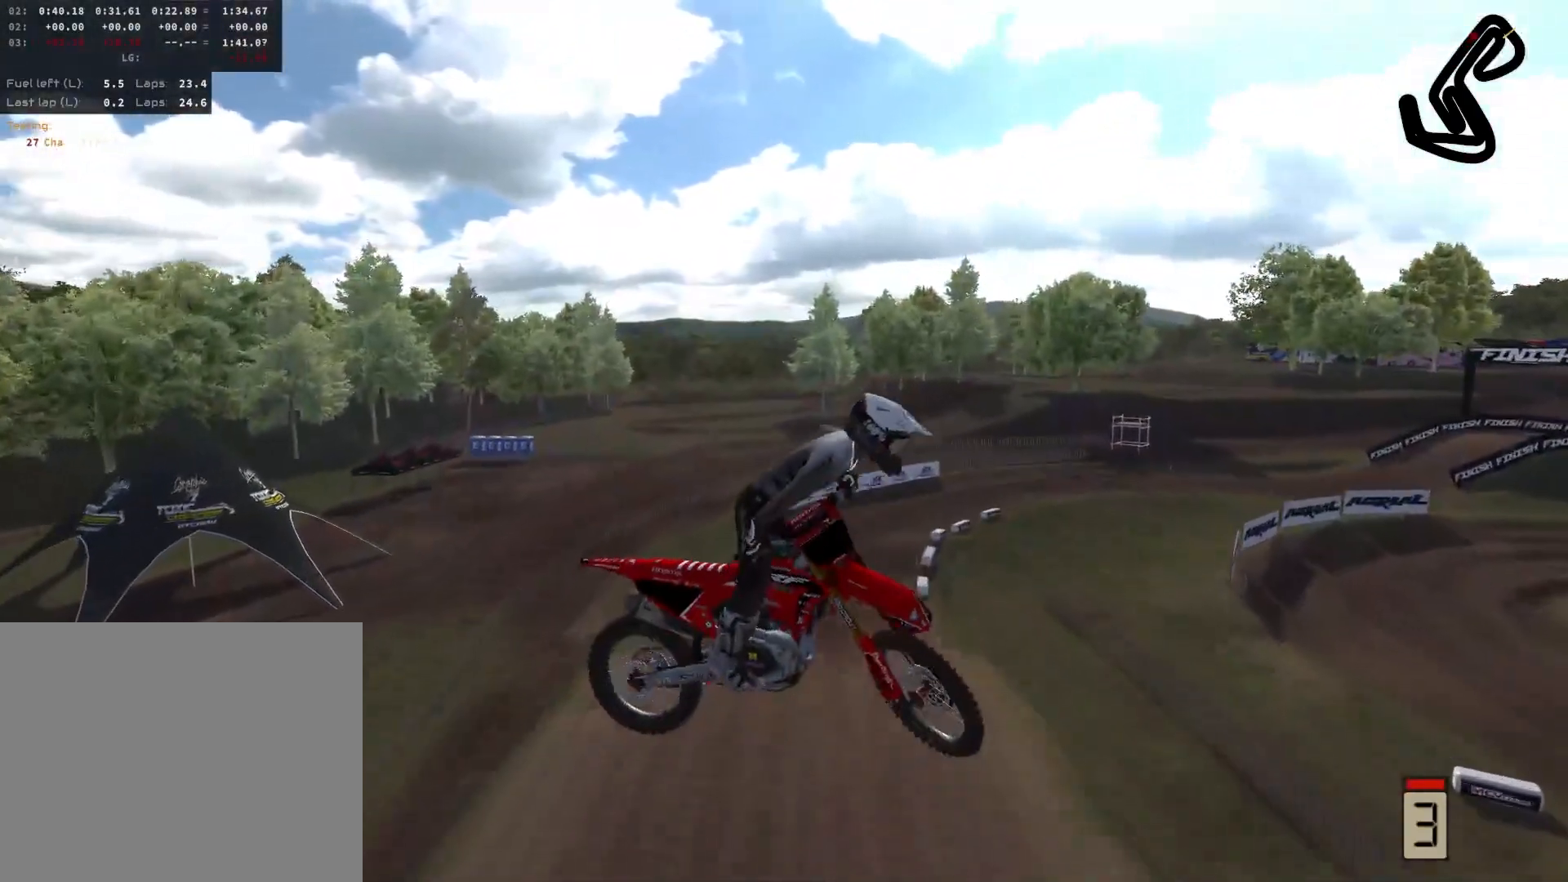
{"buttons": ["L2"], "left_stick": "up-left", "right_stick": "center", "events": [[167, "L2", "down"], [200, "R2", "up"], [450, "right_stick", "center"]]}
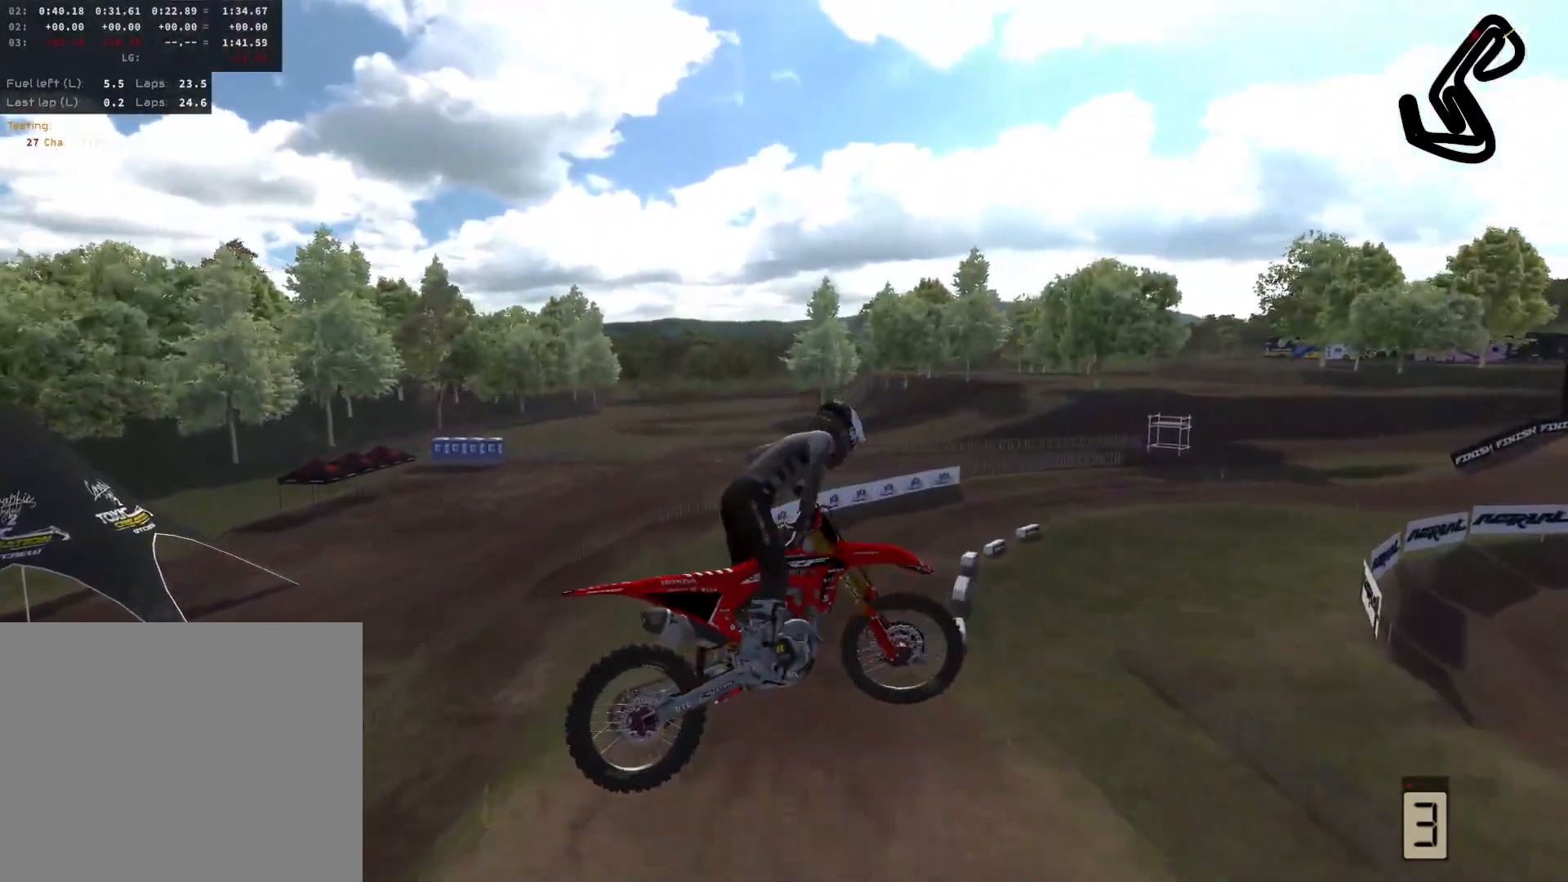
{"buttons": [], "left_stick": "center", "right_stick": "center", "events": [[167, "L2", "up"], [400, "left_stick", "center"]]}
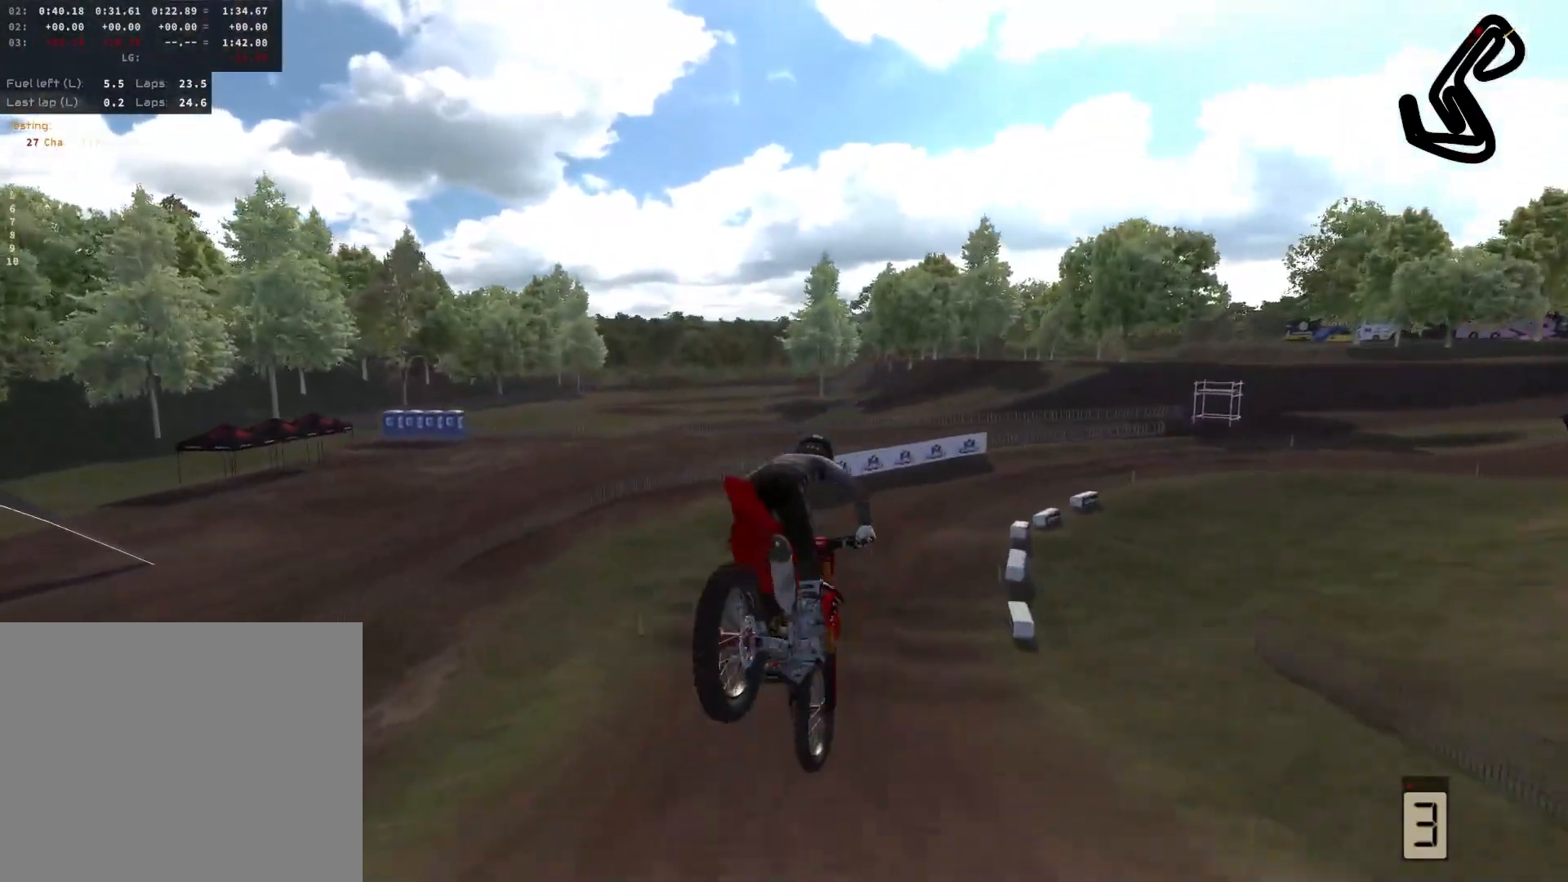
{"buttons": ["R2"], "left_stick": "center", "right_stick": "center", "events": [[133, "R2", "down"]]}
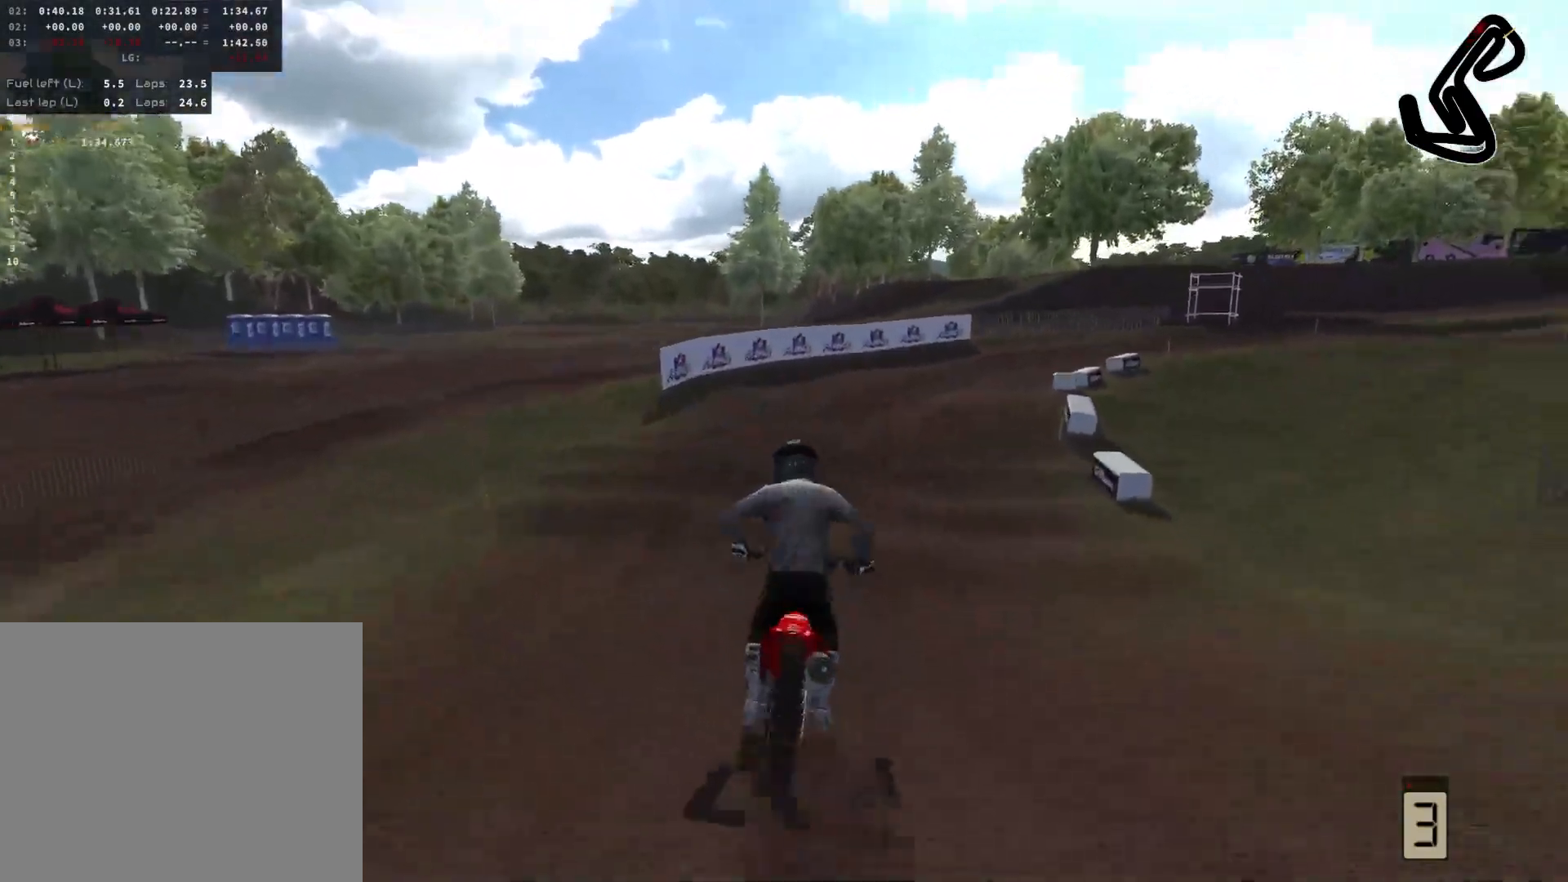
{"buttons": [], "left_stick": "right", "right_stick": "center", "events": [[83, "left_stick", "right"], [150, "R2", "up"], [217, "L3", "down"], [300, "L3", "up"]]}
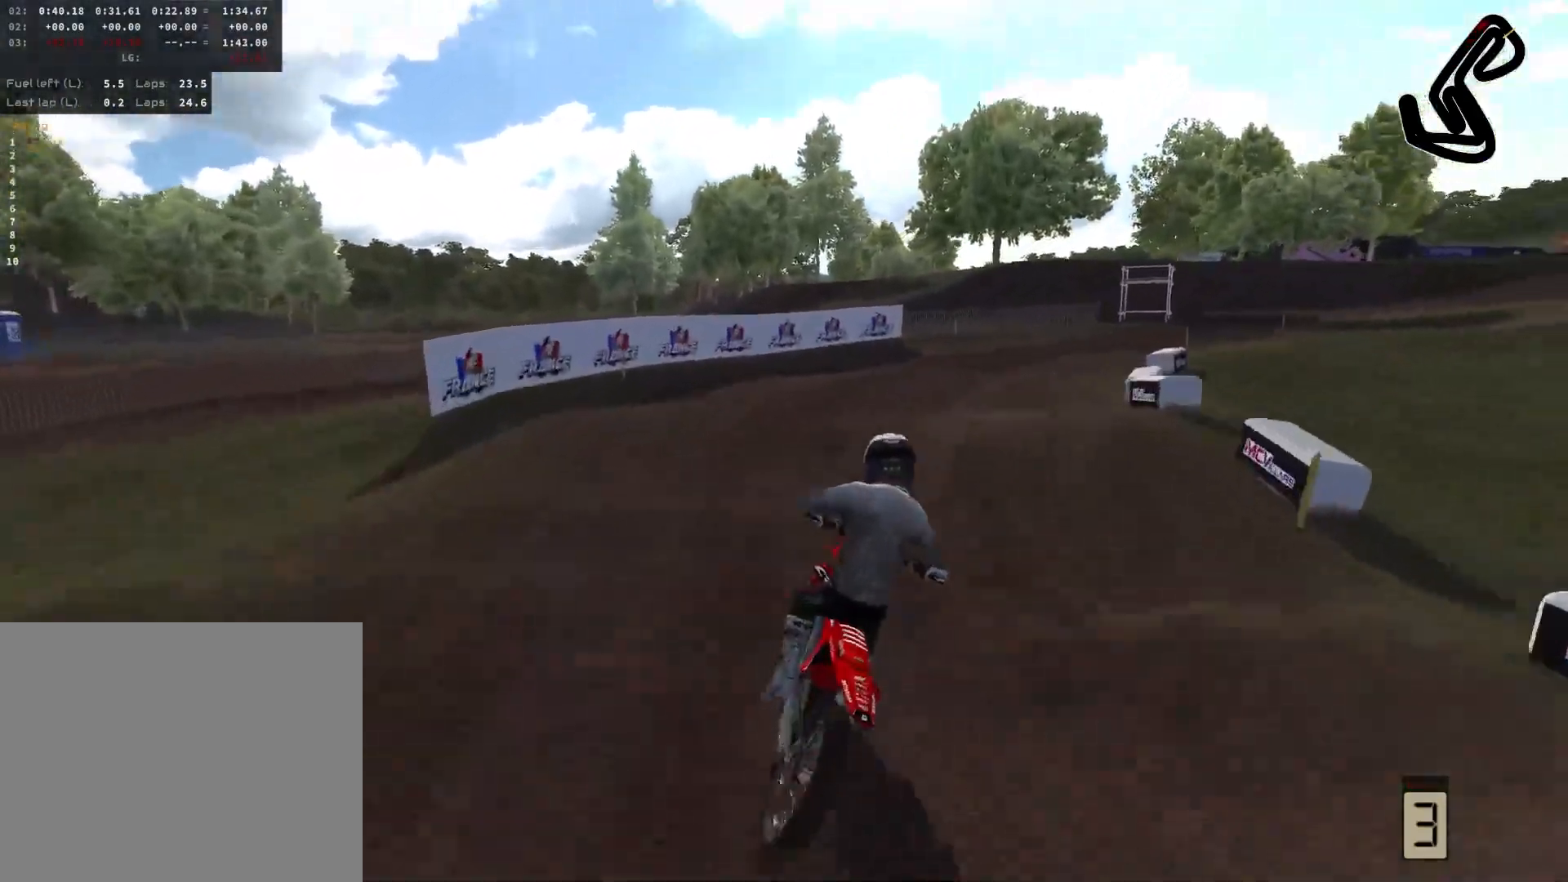
{"buttons": ["R2"], "left_stick": "right", "right_stick": "center", "events": [[133, "L1", "down"], [250, "L1", "up"], [383, "R2", "down"]]}
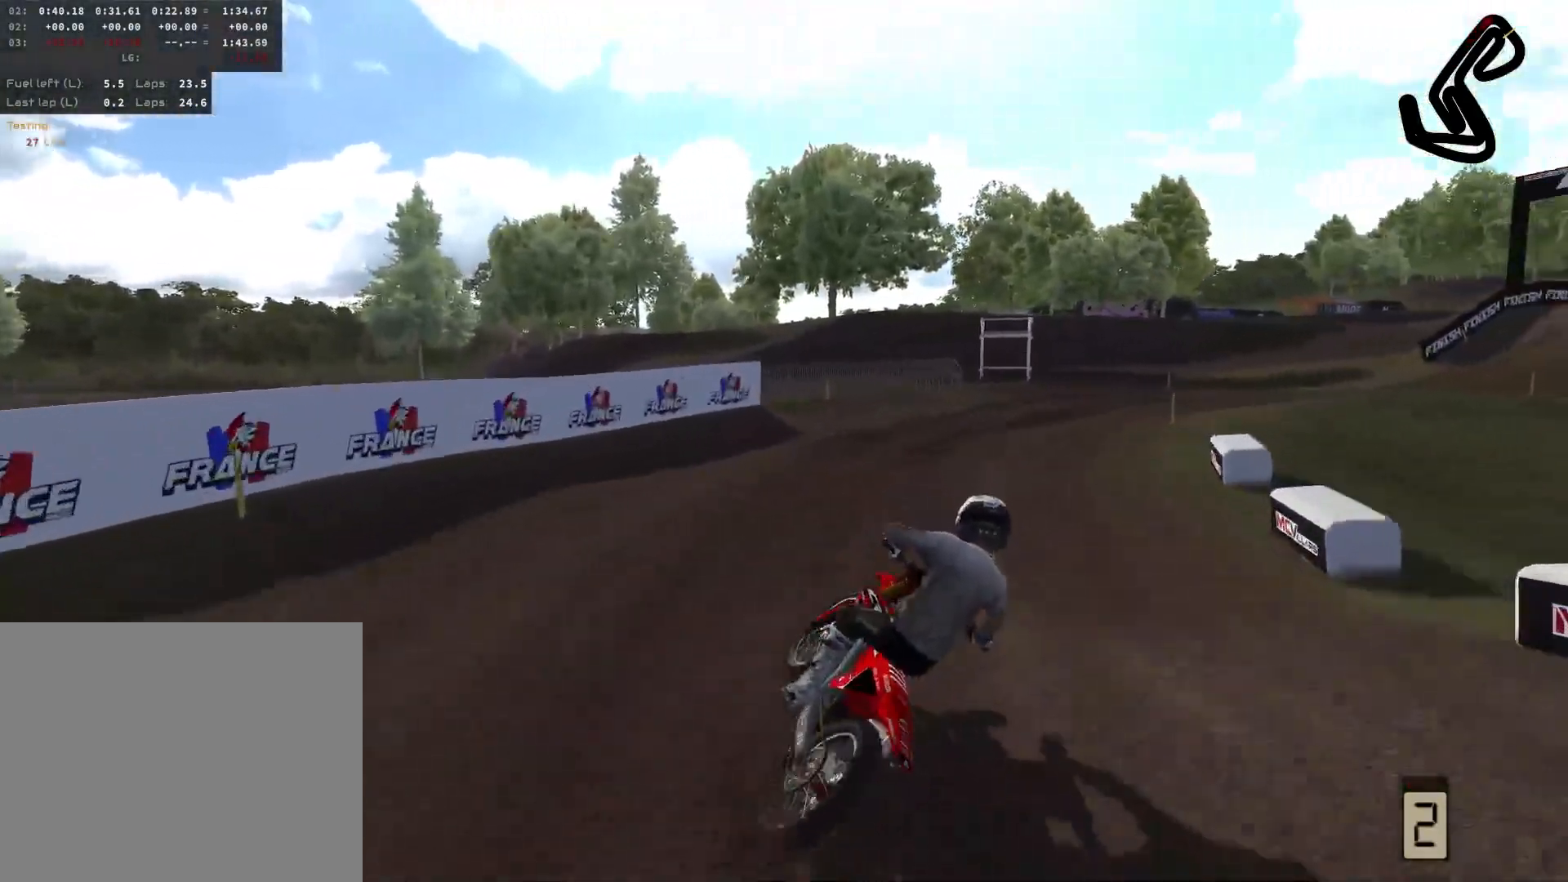
{"buttons": [], "left_stick": "right", "right_stick": "center", "events": [[83, "R2", "up"], [233, "R2", "down"], [467, "R2", "up"]]}
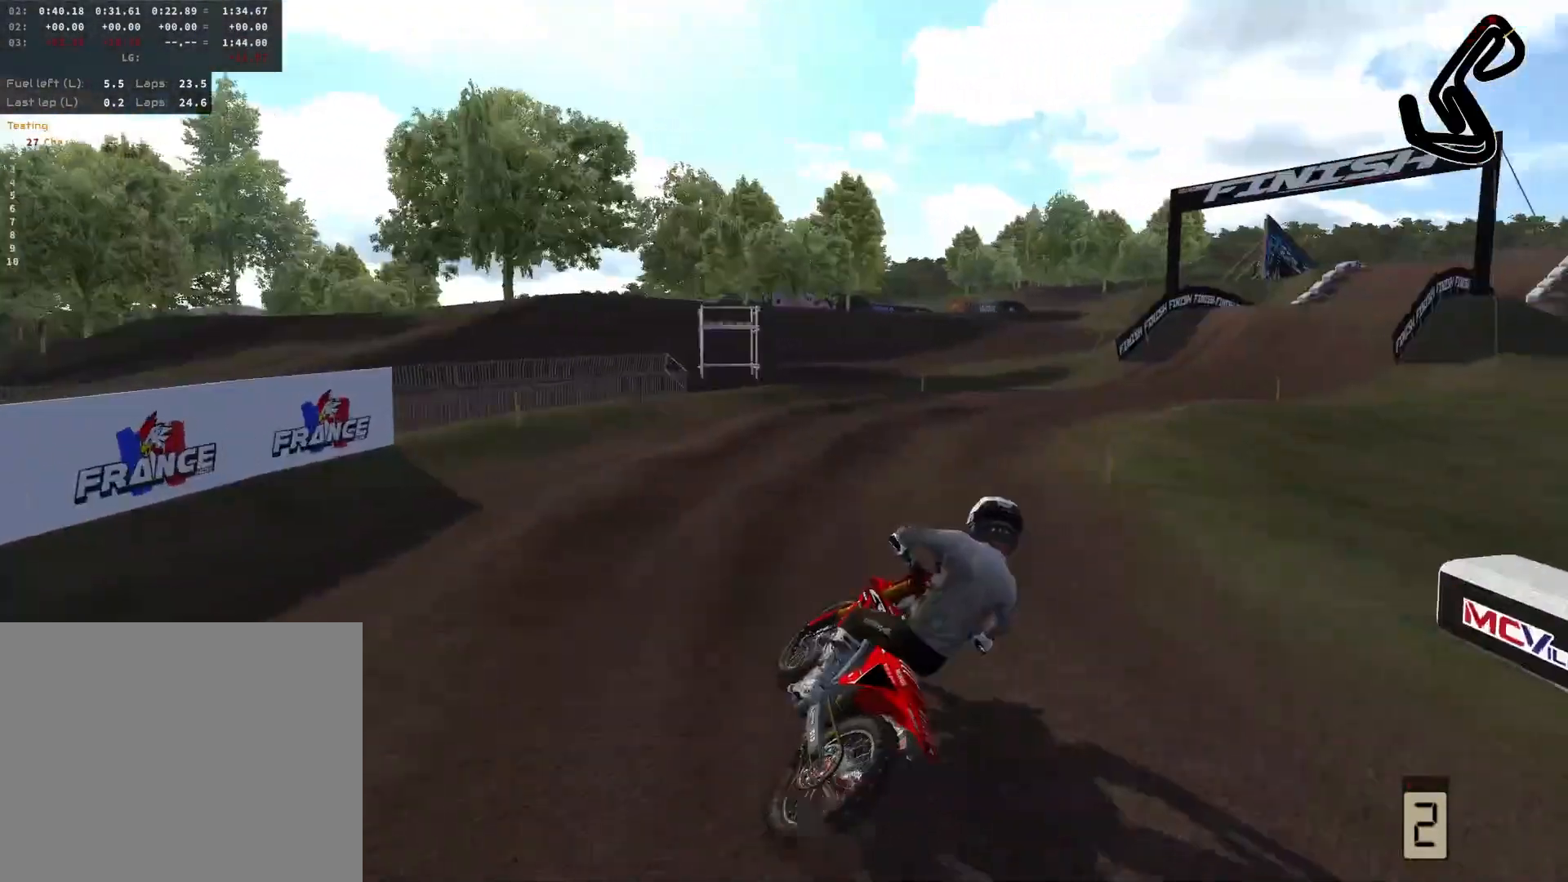
{"buttons": ["R2"], "left_stick": "right", "right_stick": "center", "events": [[50, "R2", "down"]]}
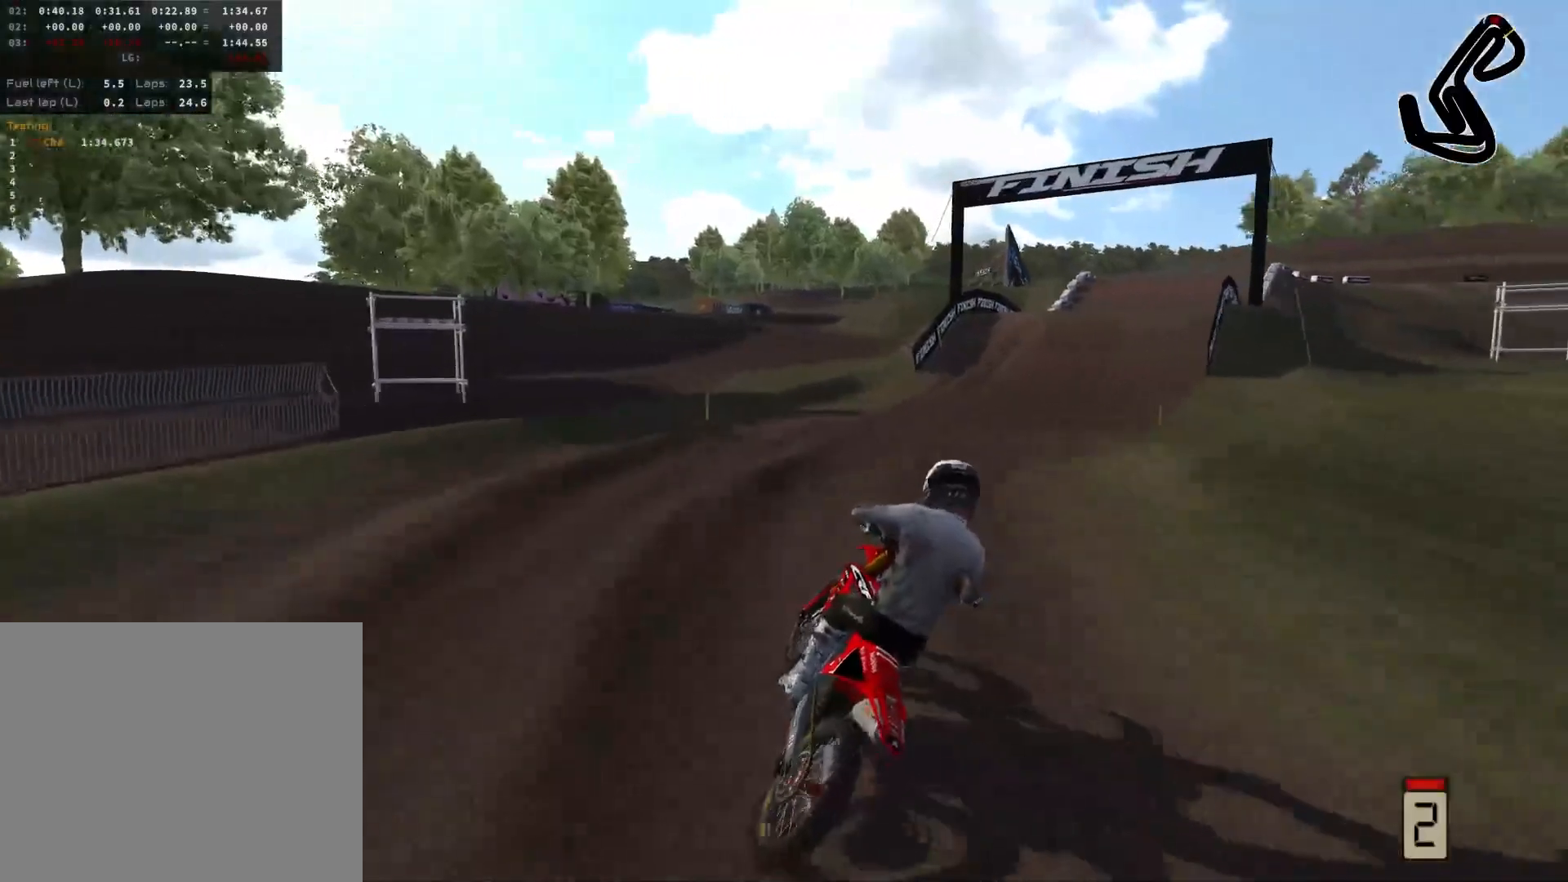
{"buttons": ["R2"], "left_stick": "right", "right_stick": "center", "events": [[283, "R2", "up"], [333, "R2", "down"]]}
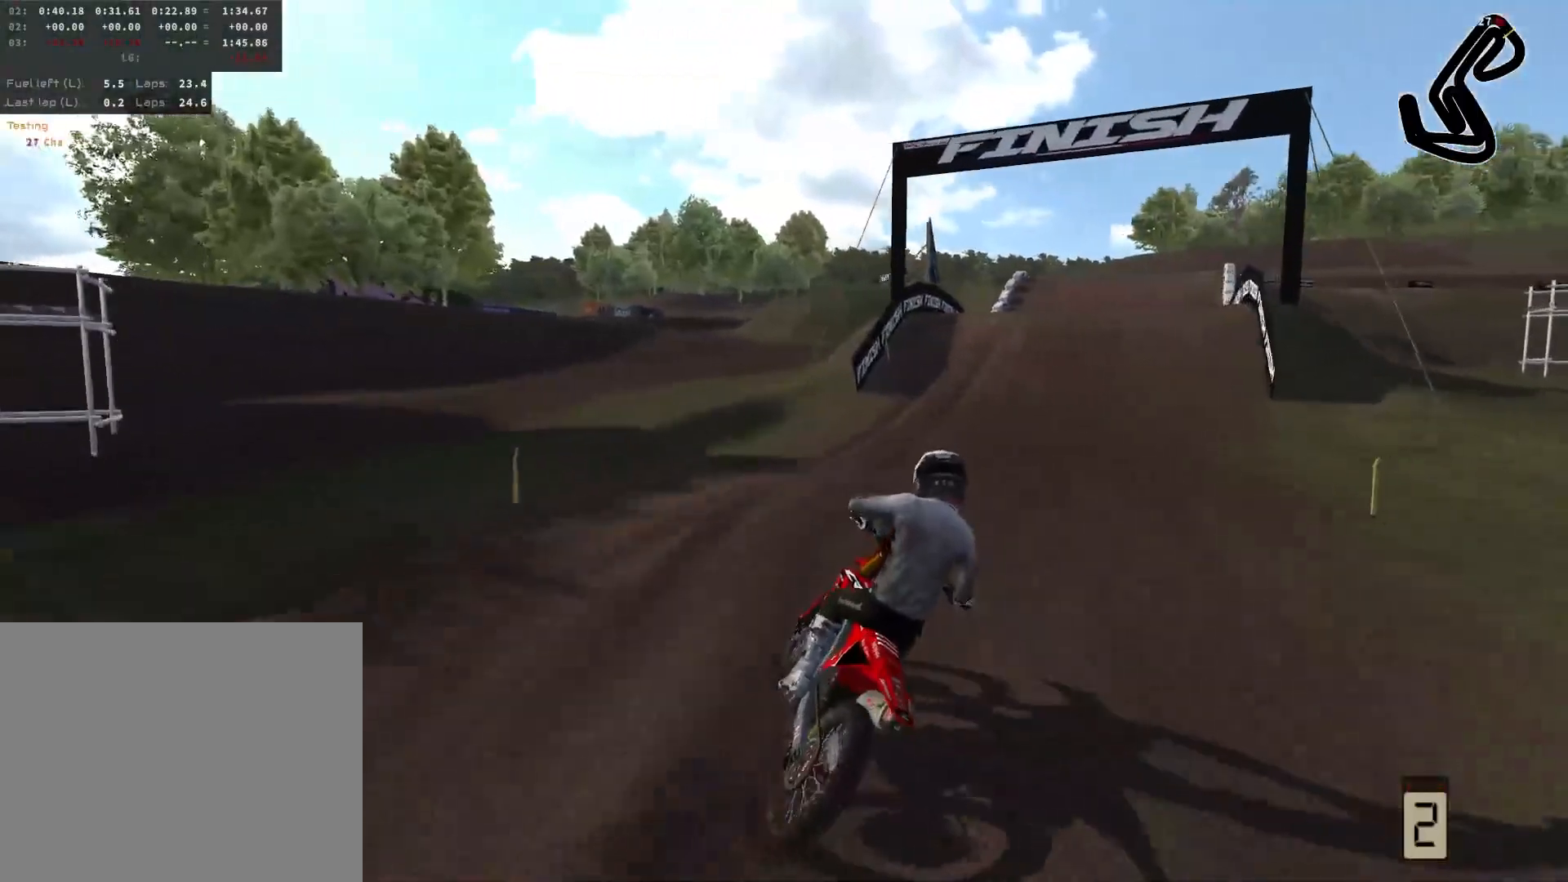
{"buttons": ["R2"], "left_stick": "up-right", "right_stick": "center", "events": [[283, "R2", "up"], [300, "left_stick", "up"], [350, "R2", "down"], [450, "left_stick", "up-right"]]}
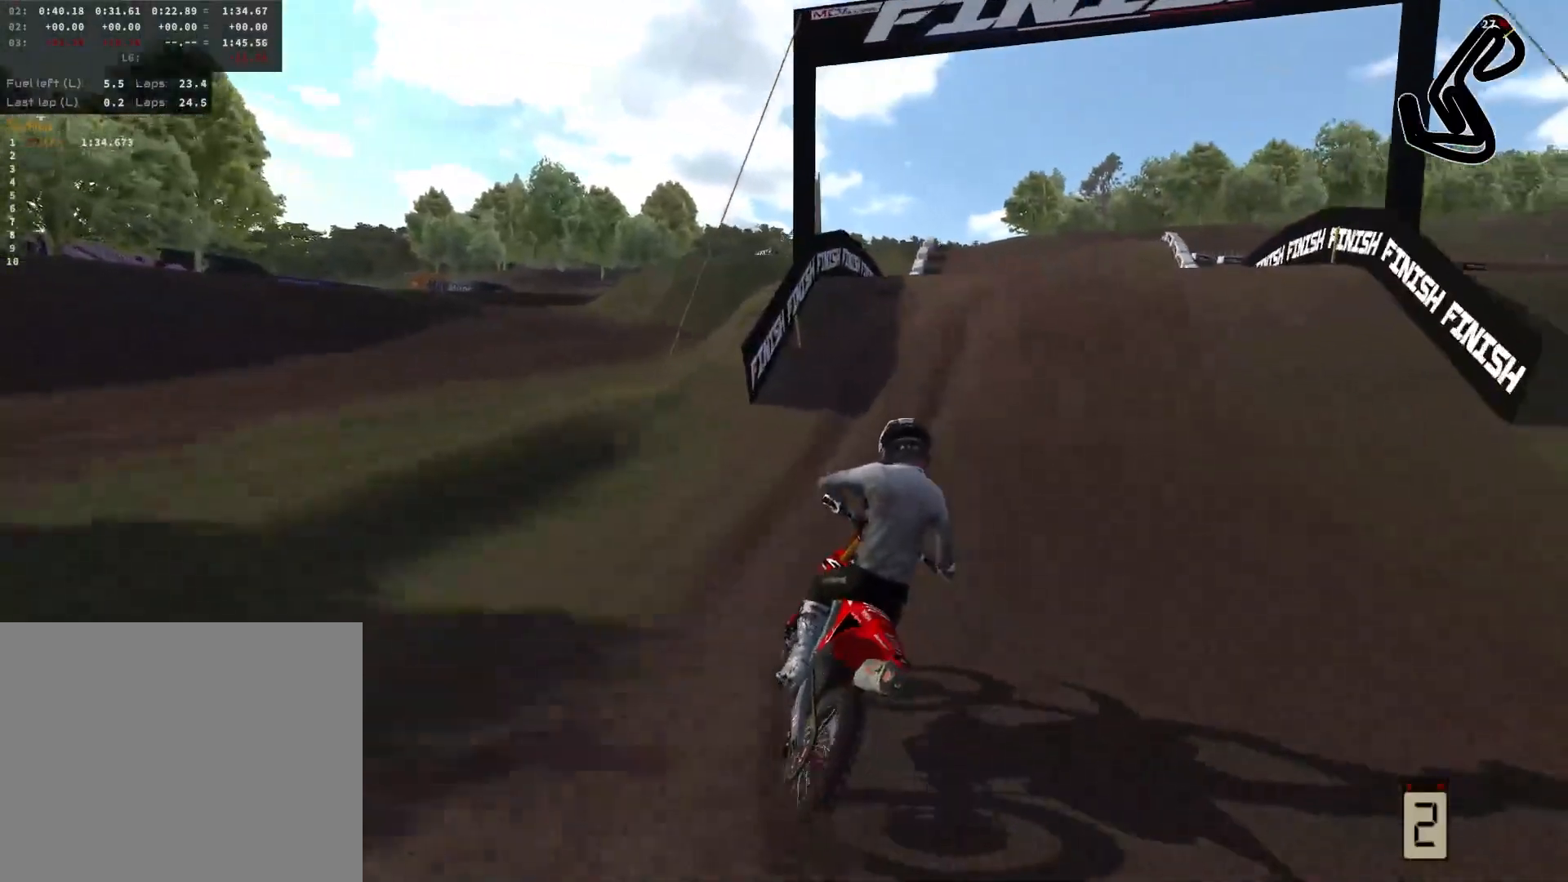
{"buttons": ["R2"], "left_stick": "up-right", "right_stick": "up", "events": [[383, "right_stick", "up"]]}
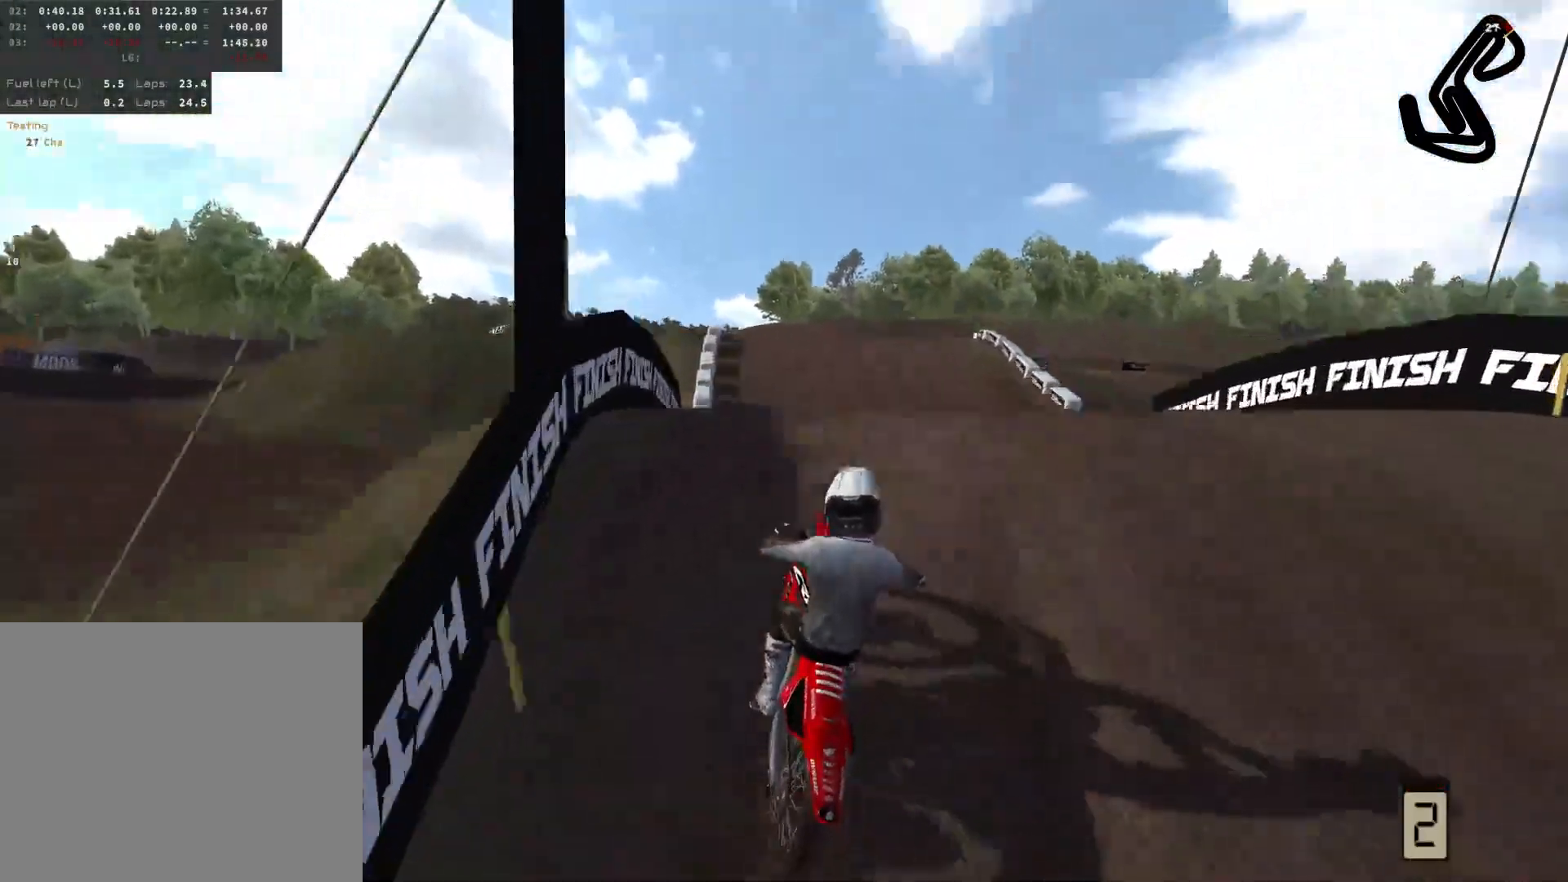
{"buttons": [], "left_stick": "right", "right_stick": "center", "events": [[167, "L2", "down"], [233, "R2", "up"], [333, "right_stick", "center"], [383, "left_stick", "right"], [467, "L2", "up"]]}
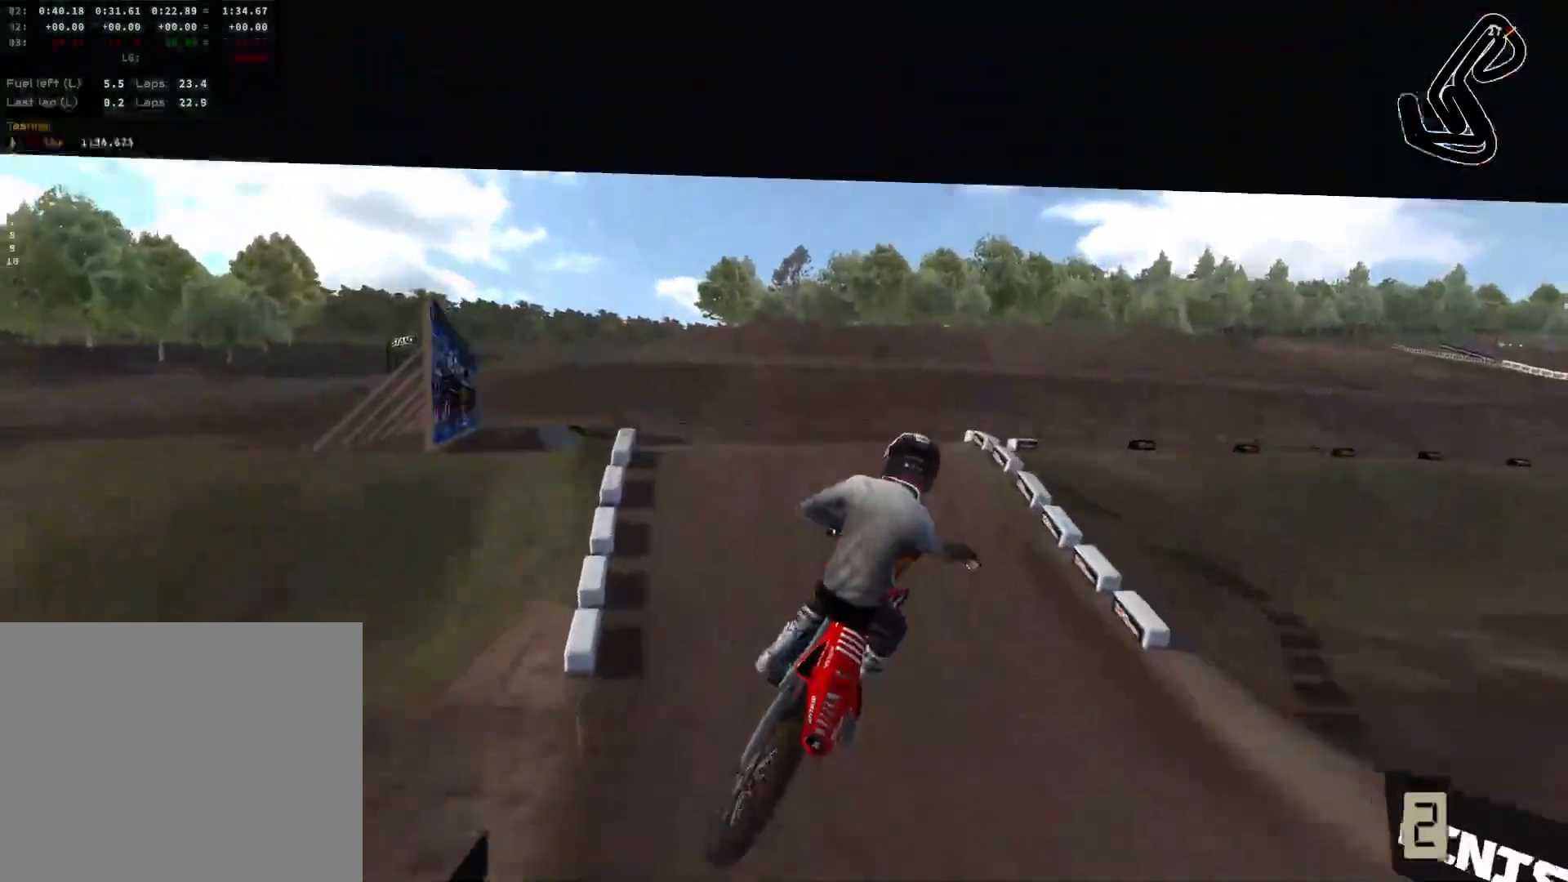
{"buttons": ["R2"], "left_stick": "right", "right_stick": "center", "events": [[133, "R2", "down"], [283, "L3", "down"], [417, "L3", "up"]]}
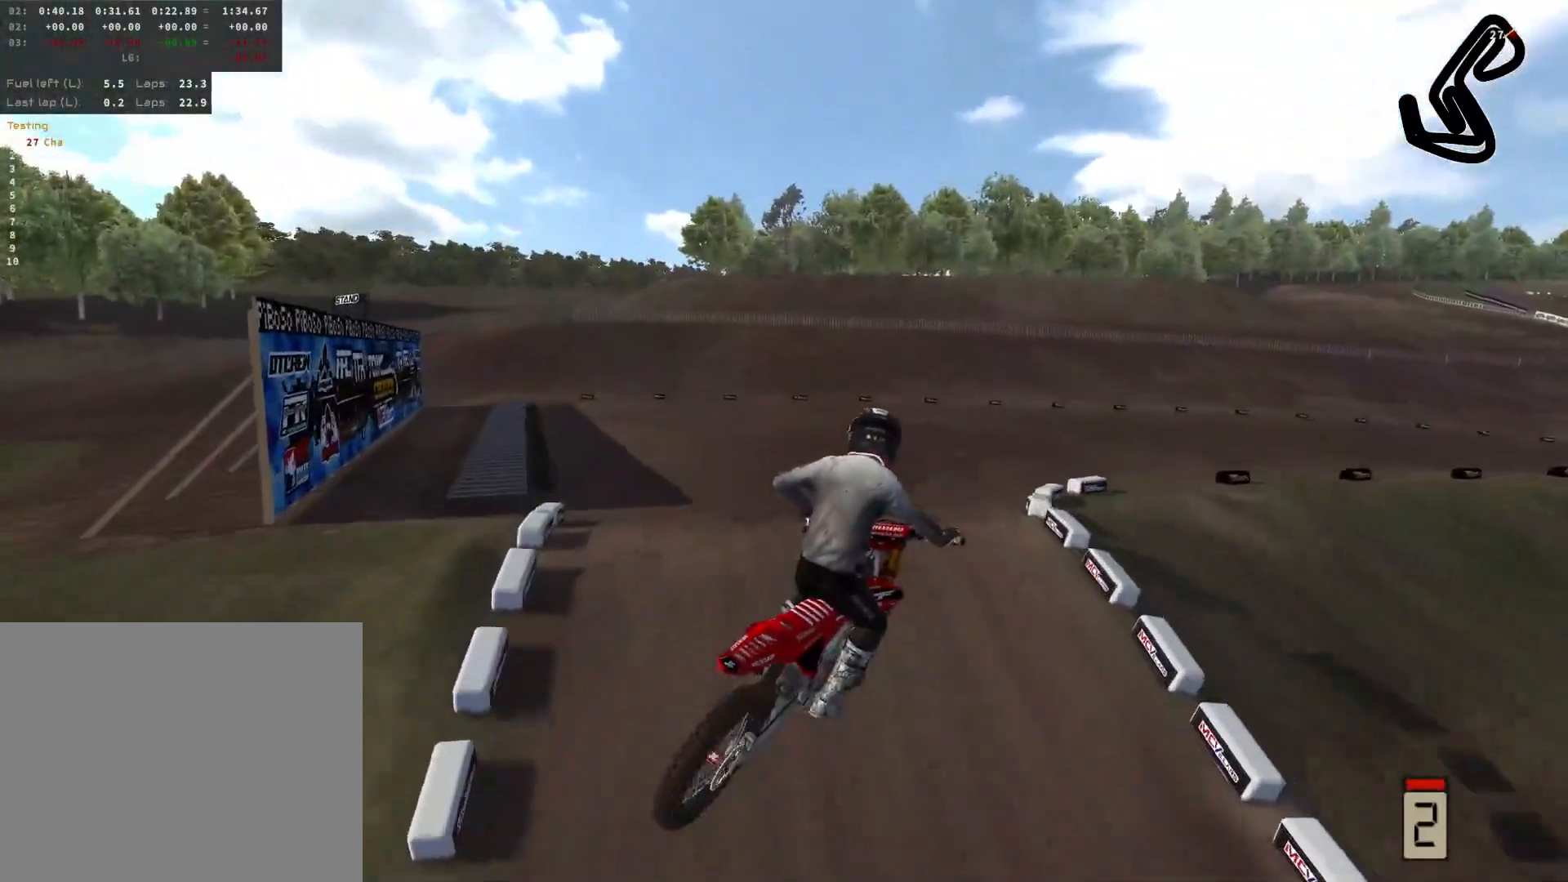
{"buttons": ["R2"], "left_stick": "right", "right_stick": "up", "events": [[67, "R2", "up"], [183, "R1", "down"], [217, "L2", "down"], [267, "R1", "up"], [417, "L2", "up"], [450, "R2", "down"], [500, "right_stick", "up"]]}
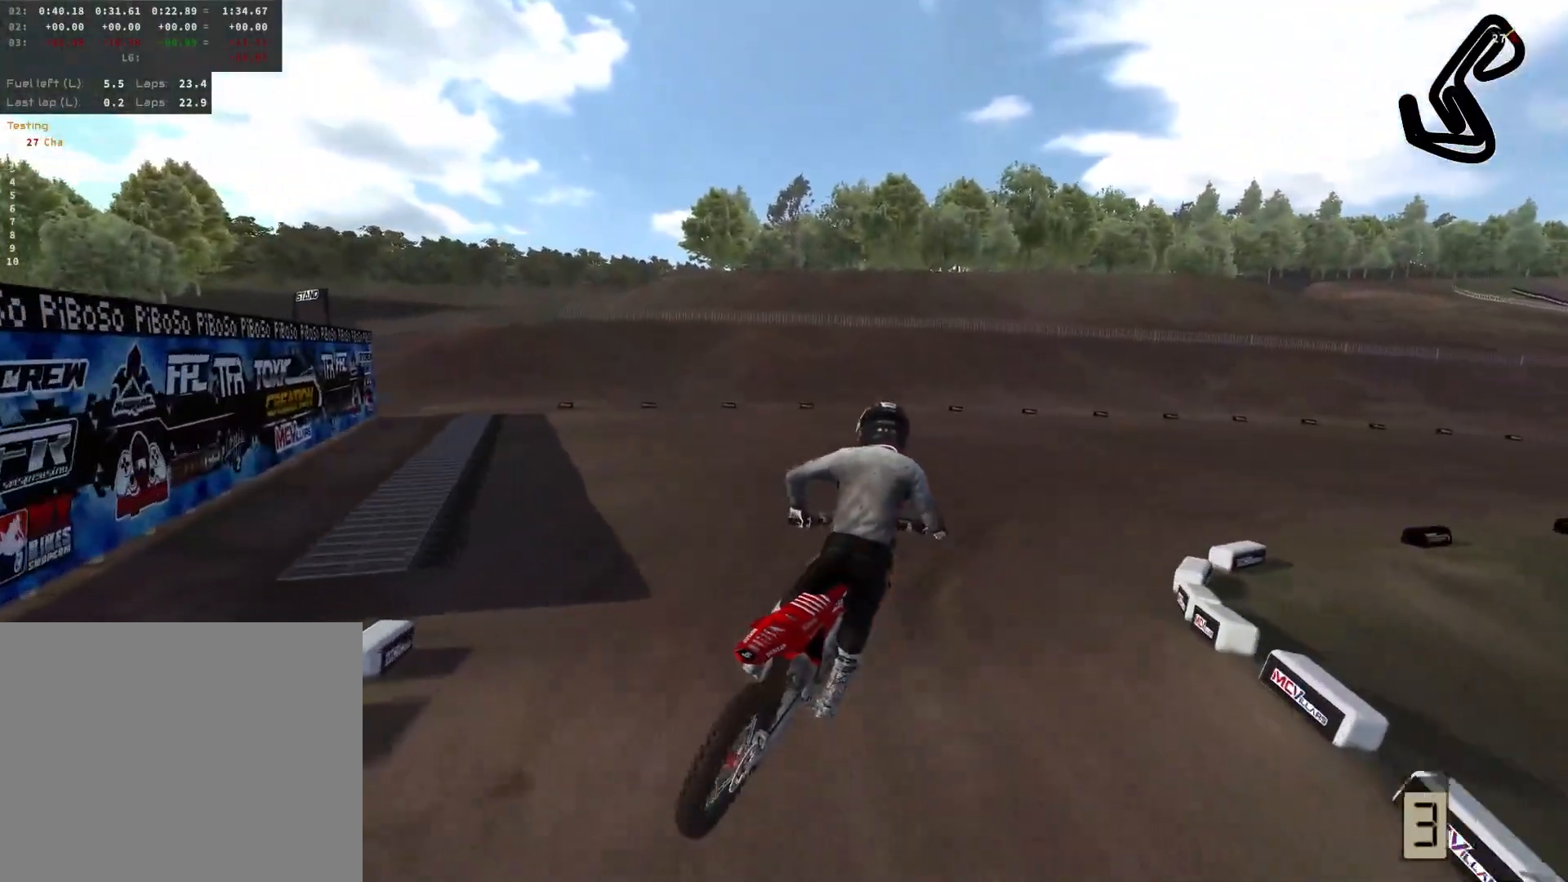
{"buttons": ["R2", "L3"], "left_stick": "right", "right_stick": "up", "events": [[333, "R2", "up"], [417, "R2", "down"], [500, "L3", "down"]]}
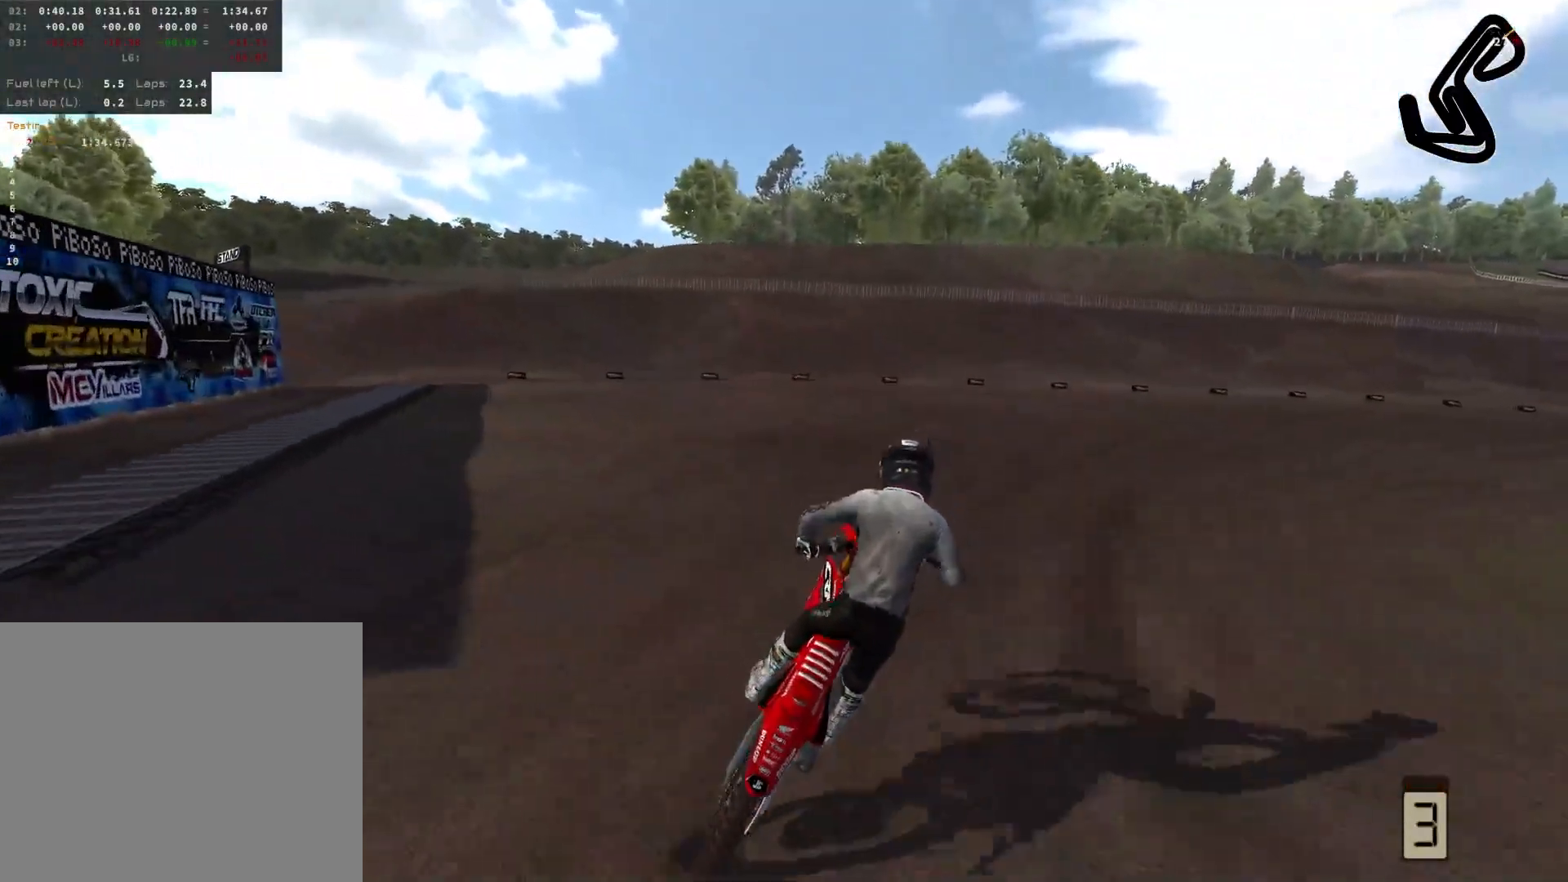
{"buttons": ["R2"], "left_stick": "right", "right_stick": "center", "events": [[117, "L3", "up"], [117, "right_stick", "center"]]}
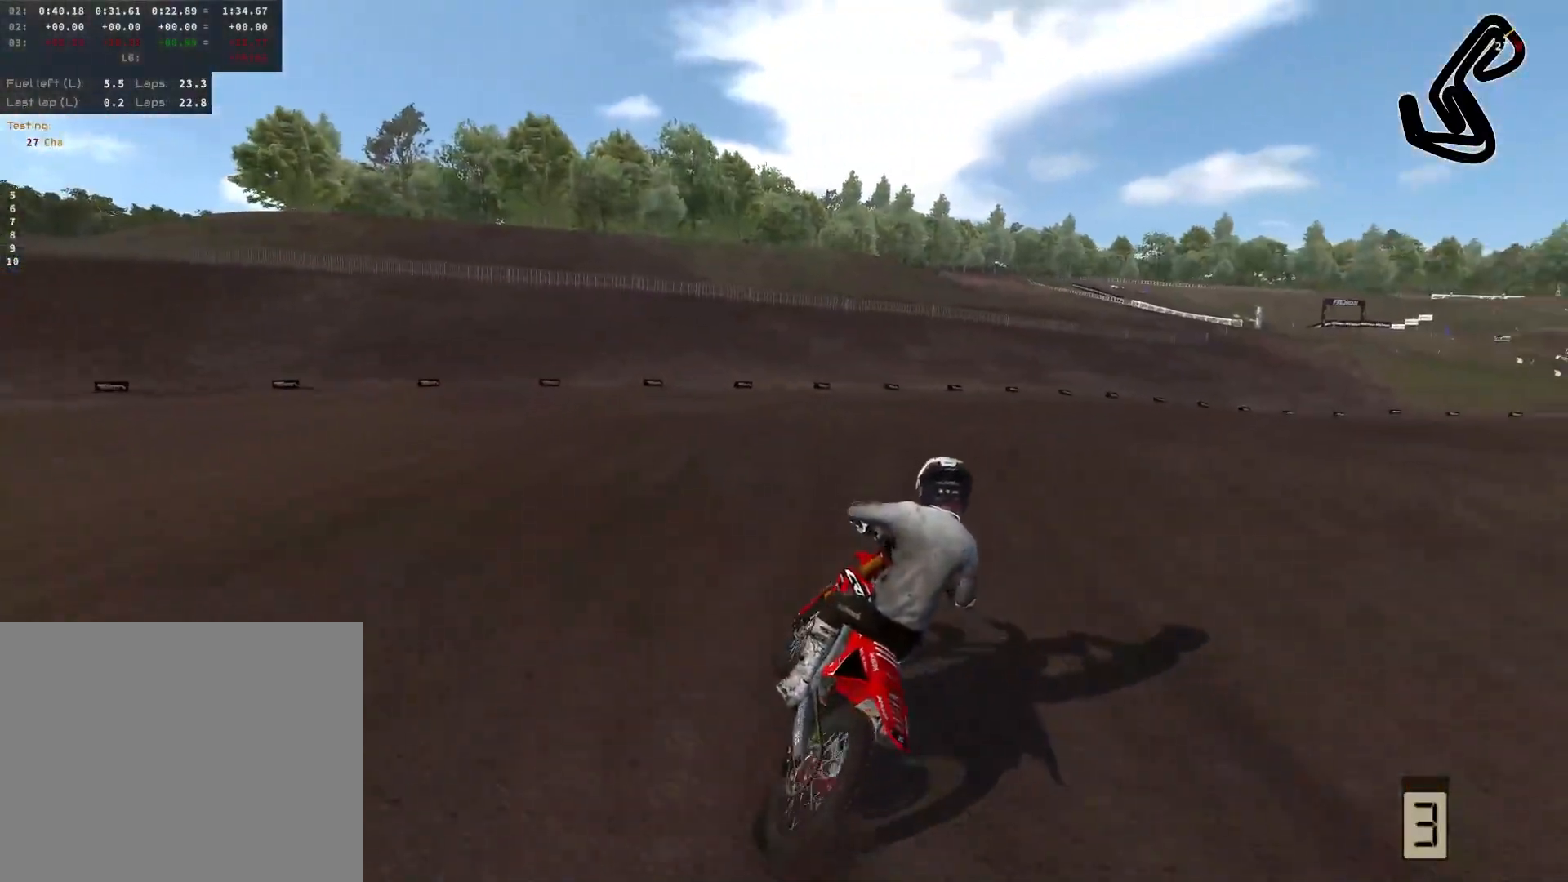
{"buttons": ["R2"], "left_stick": "right", "right_stick": "center", "events": []}
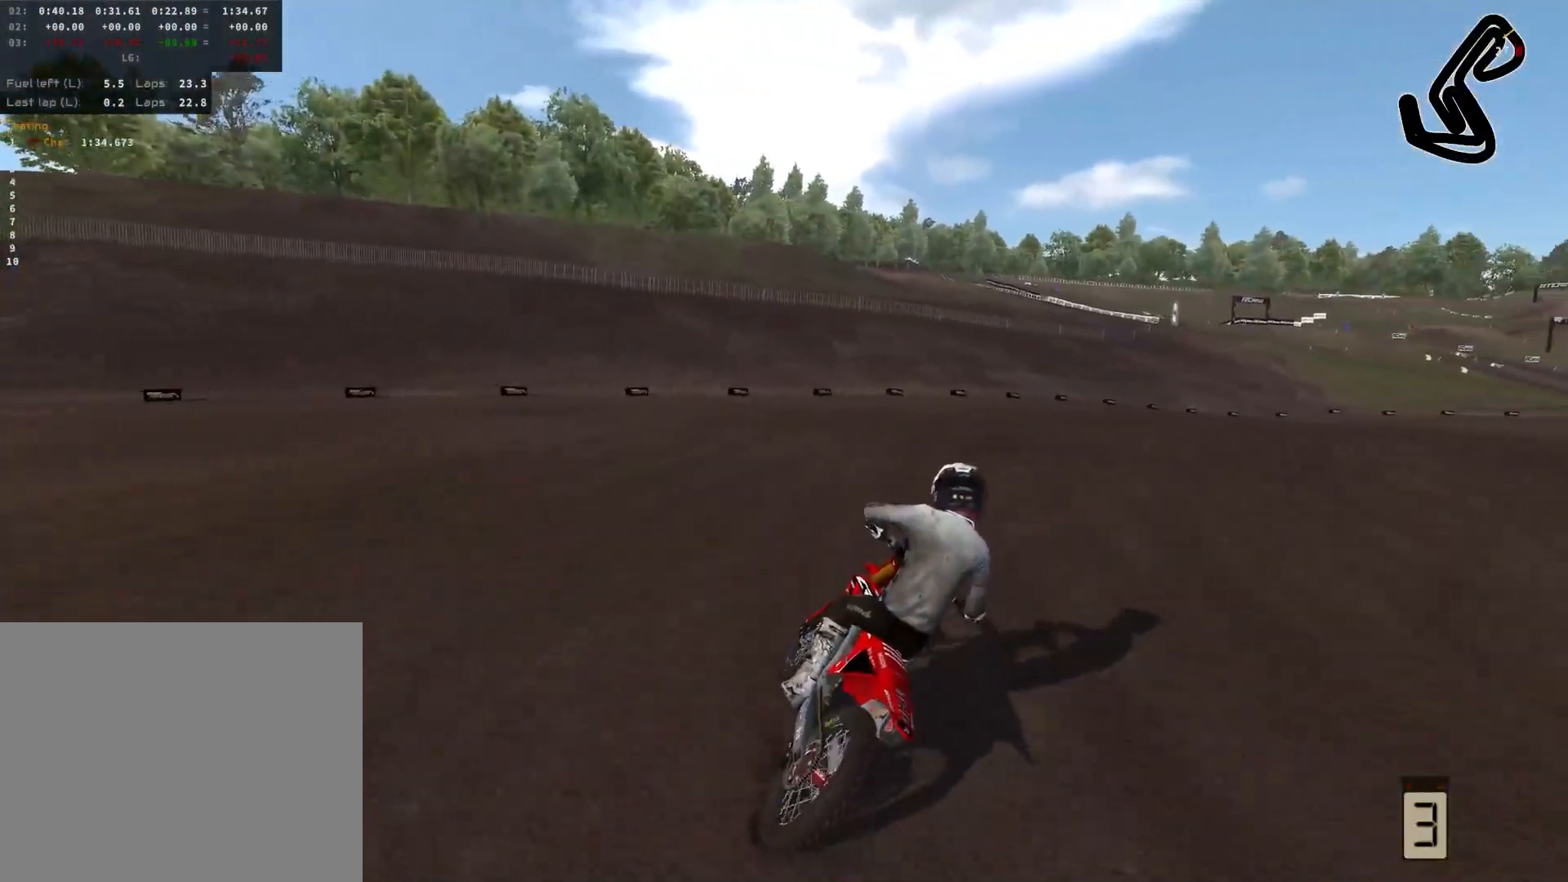
{"buttons": ["R2"], "left_stick": "right", "right_stick": "center", "events": []}
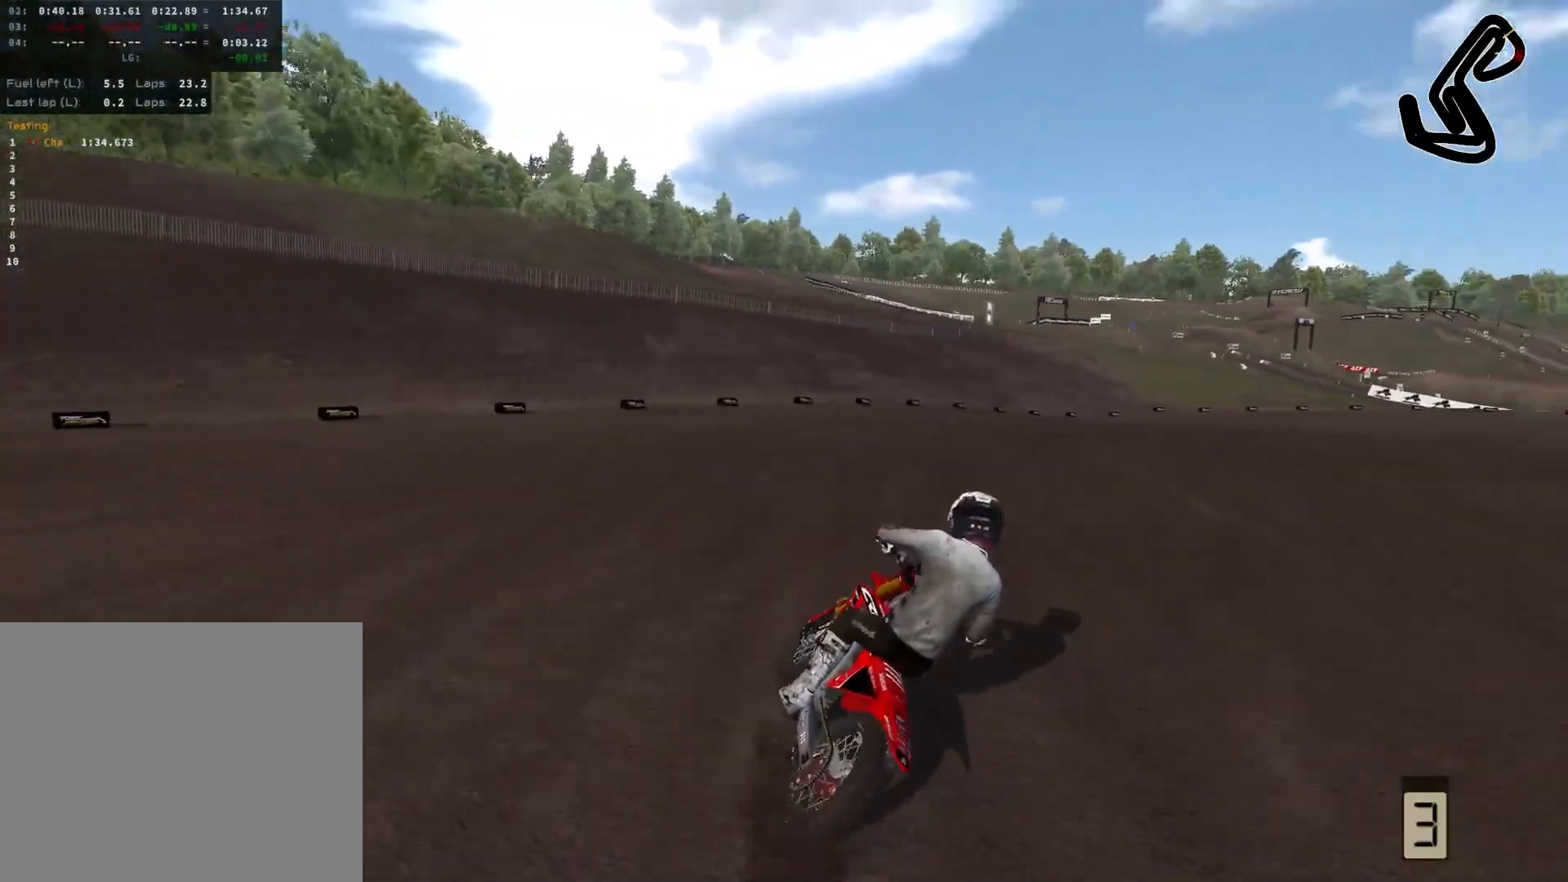
{"buttons": ["R2"], "left_stick": "right", "right_stick": "center", "events": []}
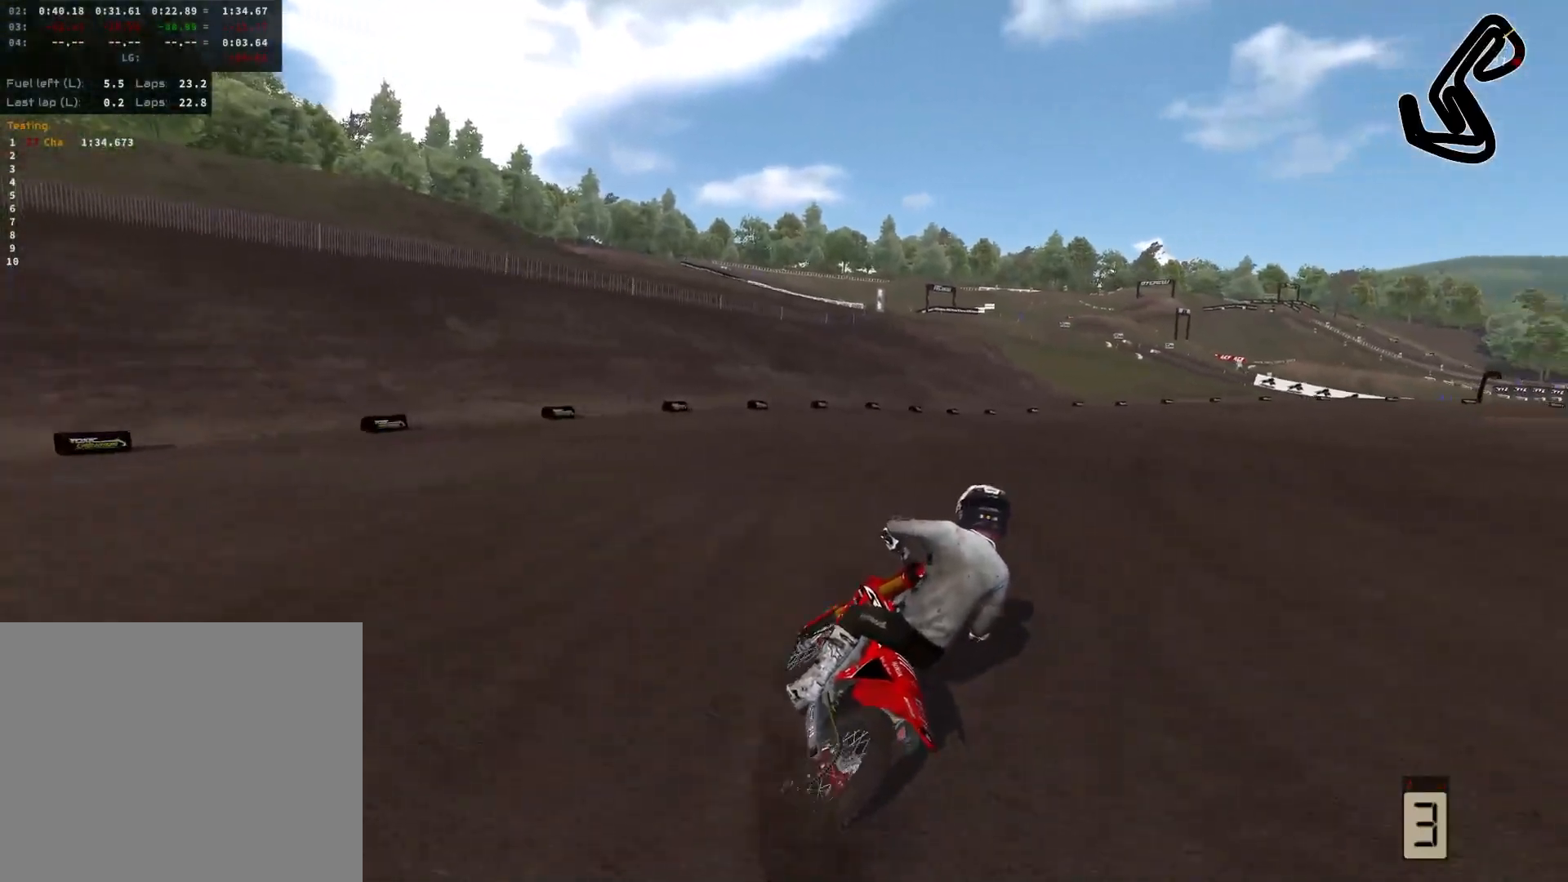
{"buttons": ["R2"], "left_stick": "right", "right_stick": "center", "events": []}
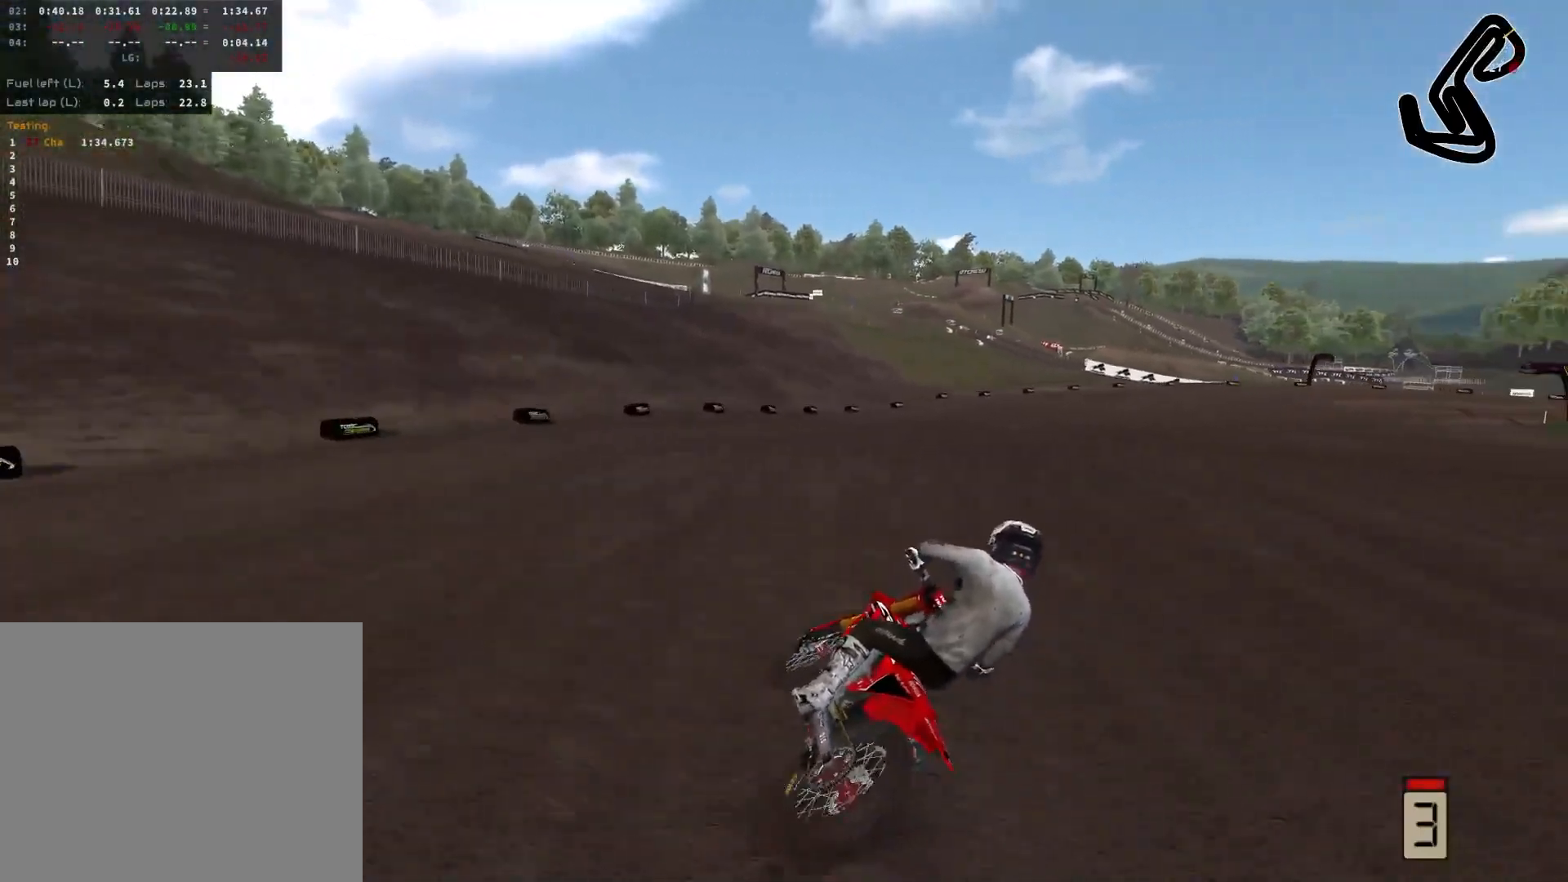
{"buttons": [], "left_stick": "right", "right_stick": "center", "events": [[250, "R2", "up"]]}
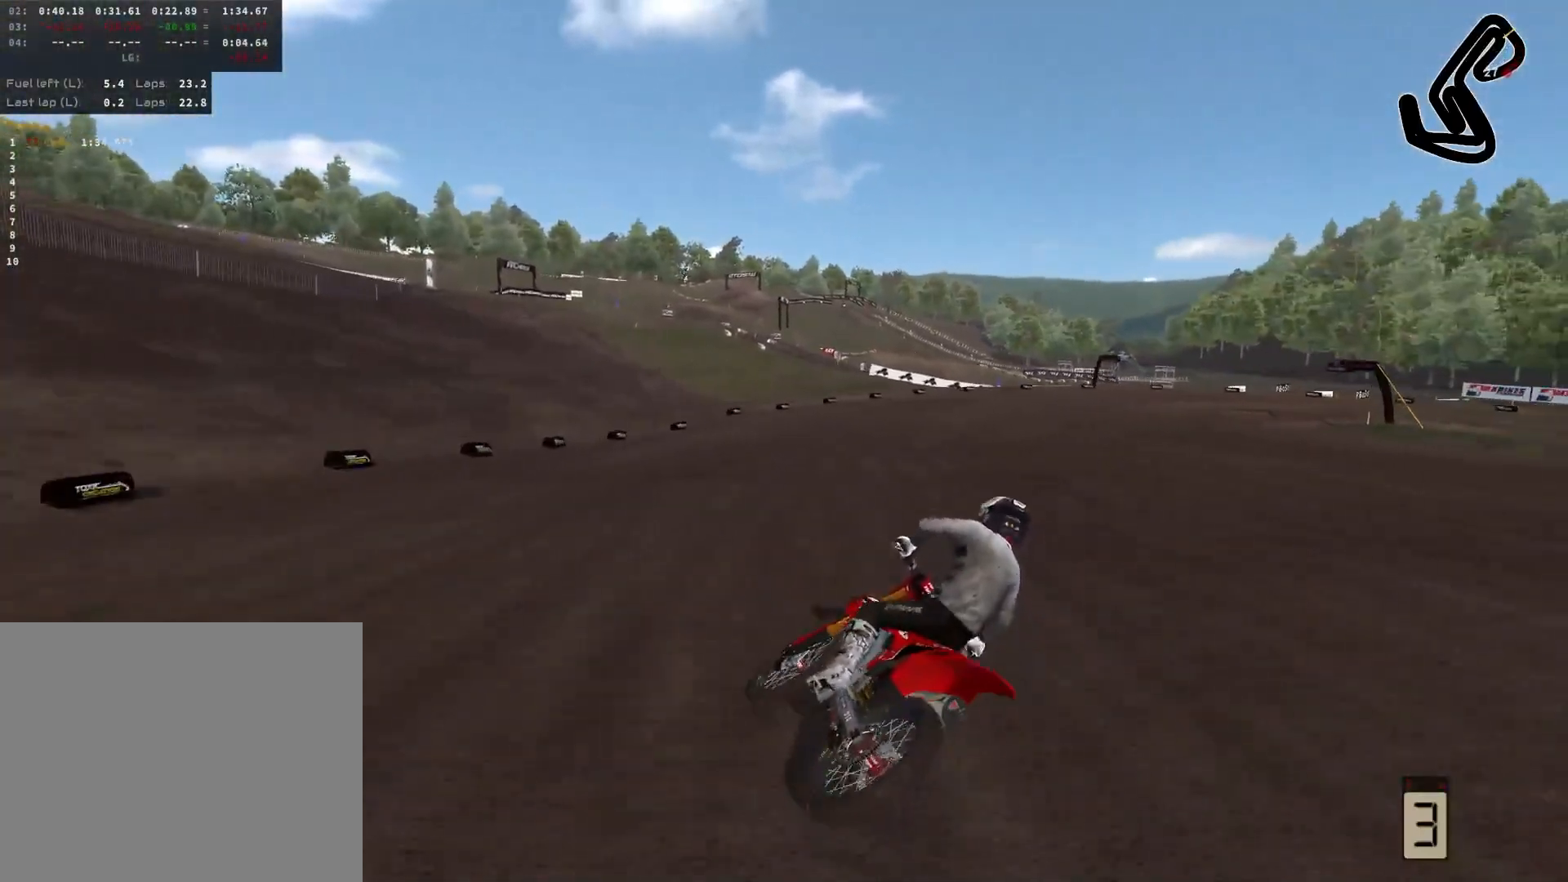
{"buttons": [], "left_stick": "right", "right_stick": "center", "events": [[67, "R2", "down"], [467, "R2", "up"]]}
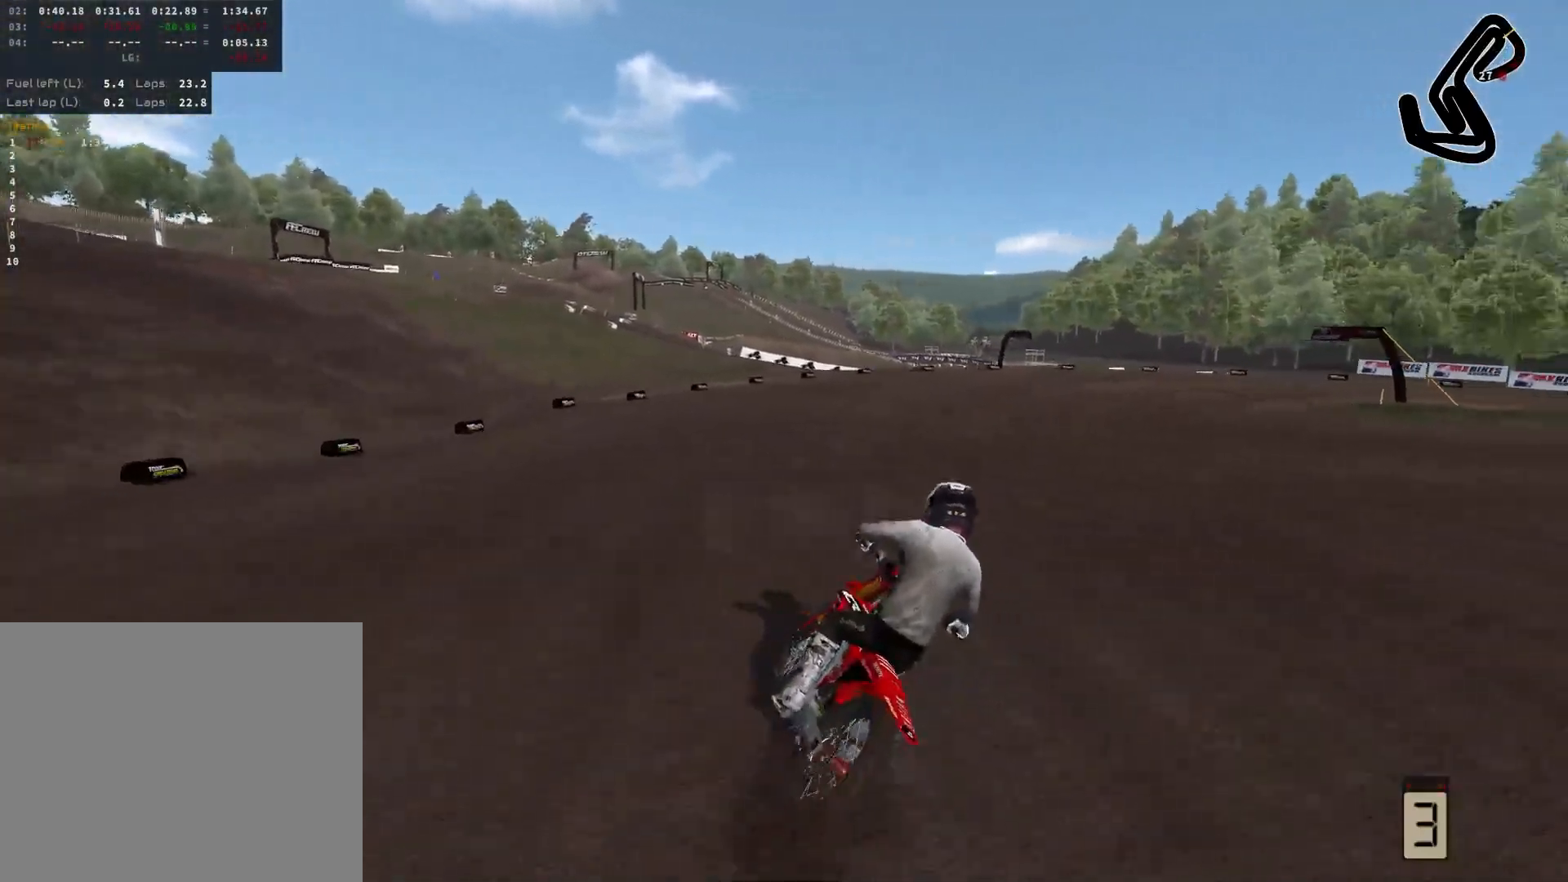
{"buttons": [], "left_stick": "right", "right_stick": "center", "events": [[317, "L1", "down"], [433, "L1", "up"]]}
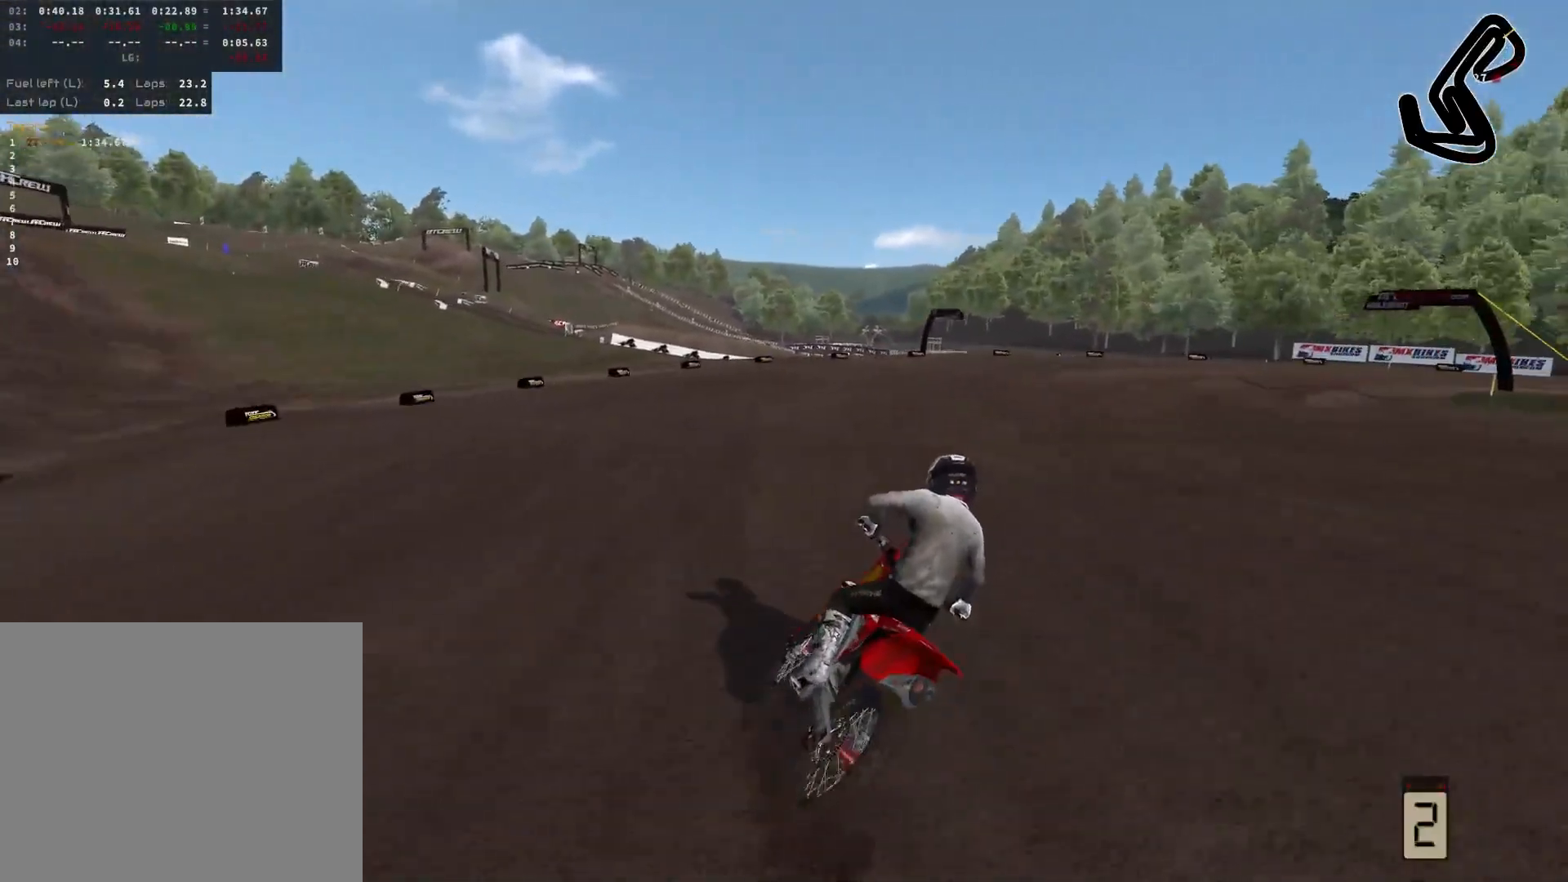
{"buttons": [], "left_stick": "right", "right_stick": "center", "events": [[67, "L2", "down"], [250, "L2", "up"]]}
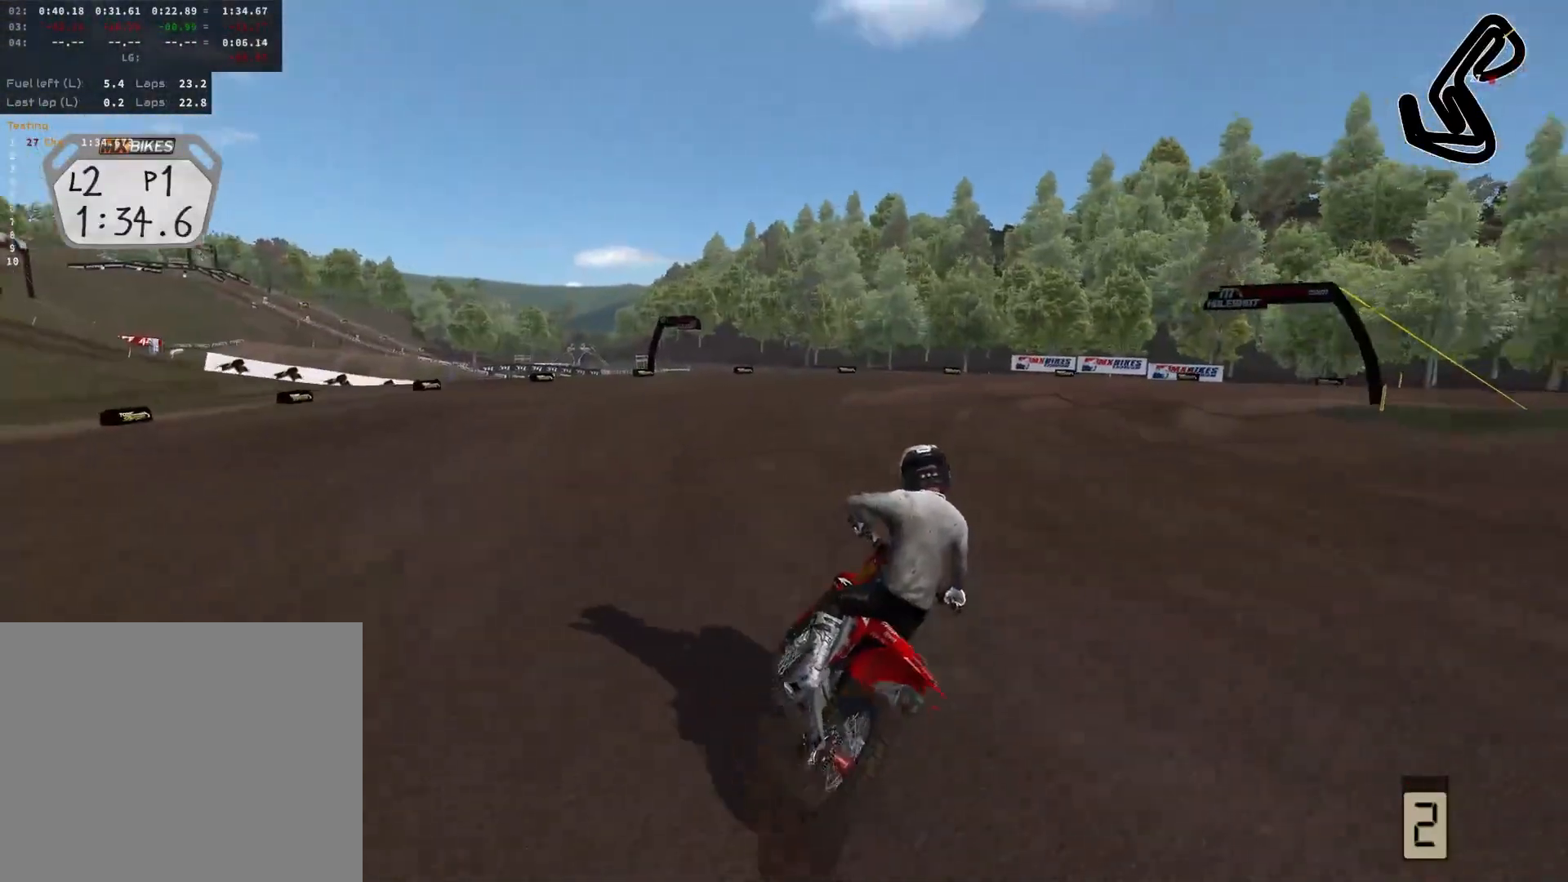
{"buttons": [], "left_stick": "right", "right_stick": "left", "events": [[117, "right_stick", "left"], [183, "L2", "down"], [383, "L2", "up"]]}
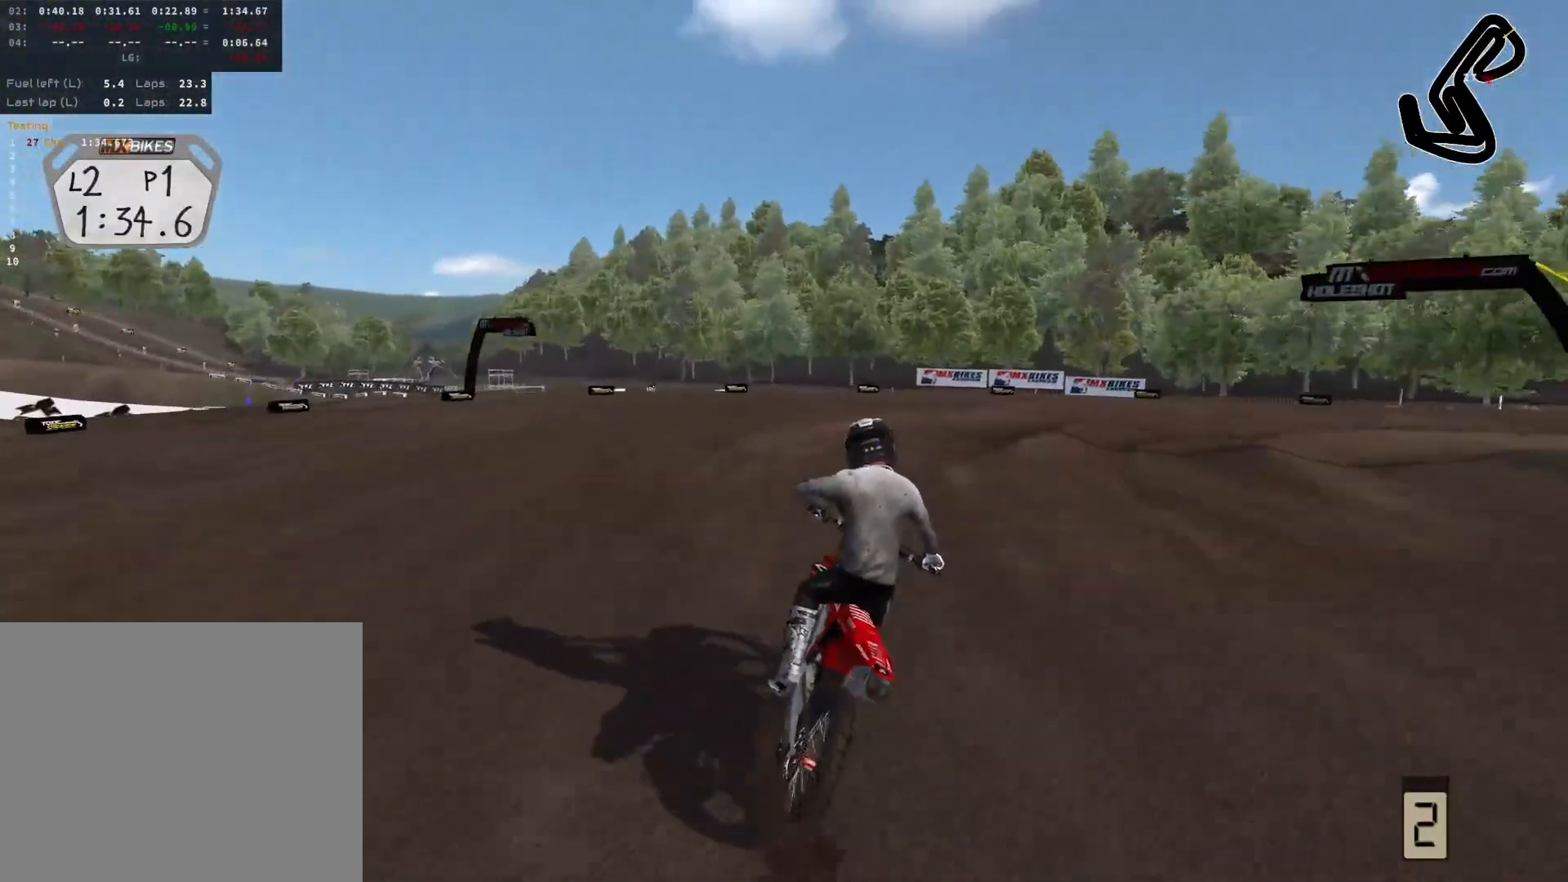
{"buttons": [], "left_stick": "right", "right_stick": "left", "events": [[333, "L2", "down"], [500, "L2", "up"]]}
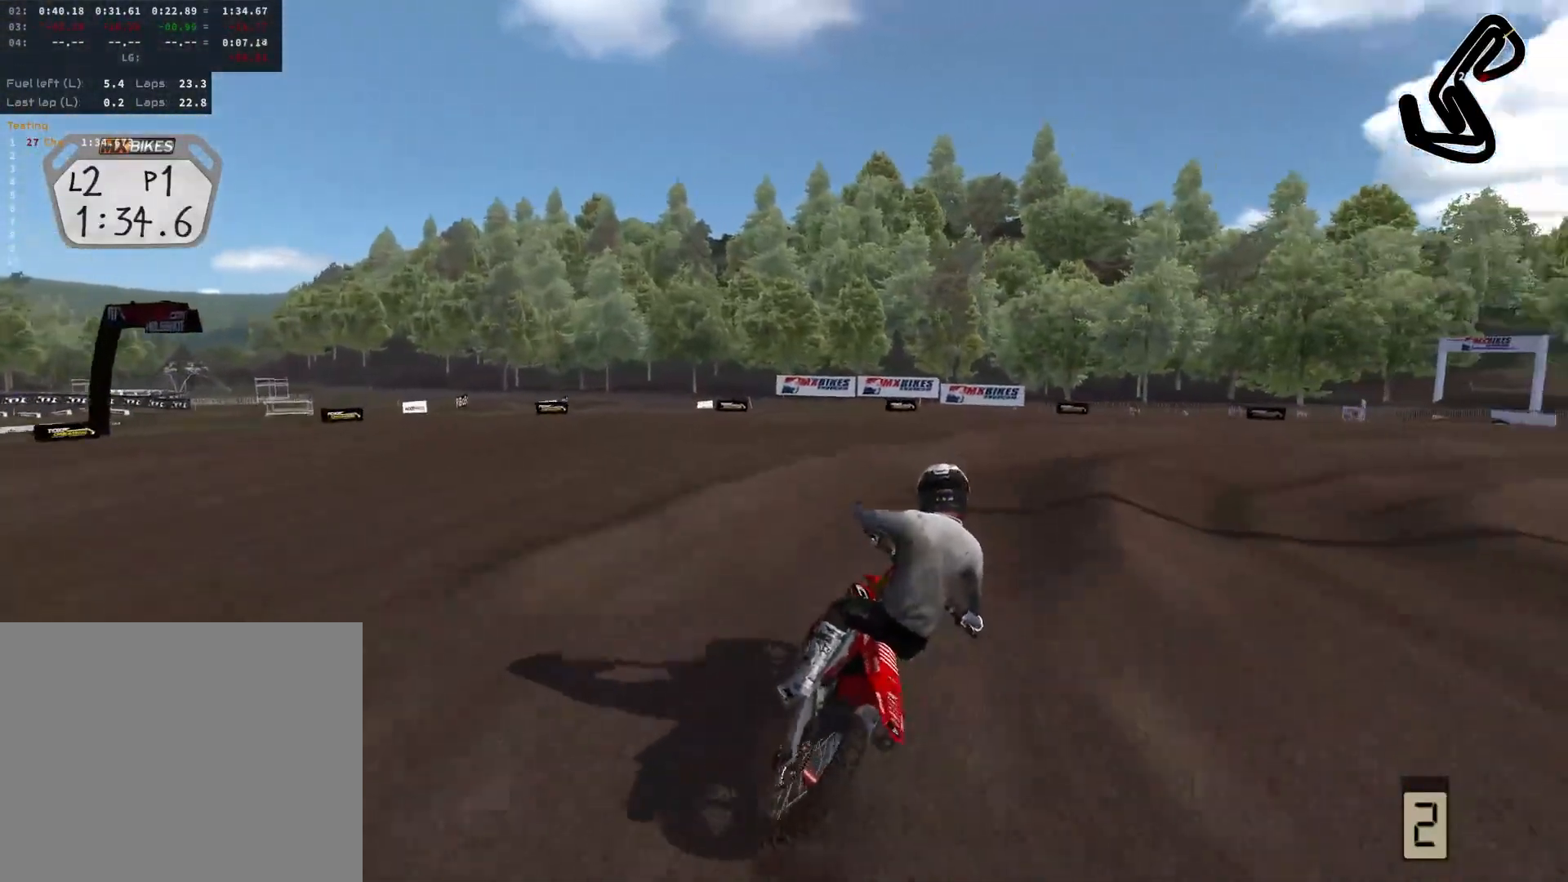
{"buttons": [], "left_stick": "right", "right_stick": "left", "events": [[250, "R2", "down"], [450, "R2", "up"]]}
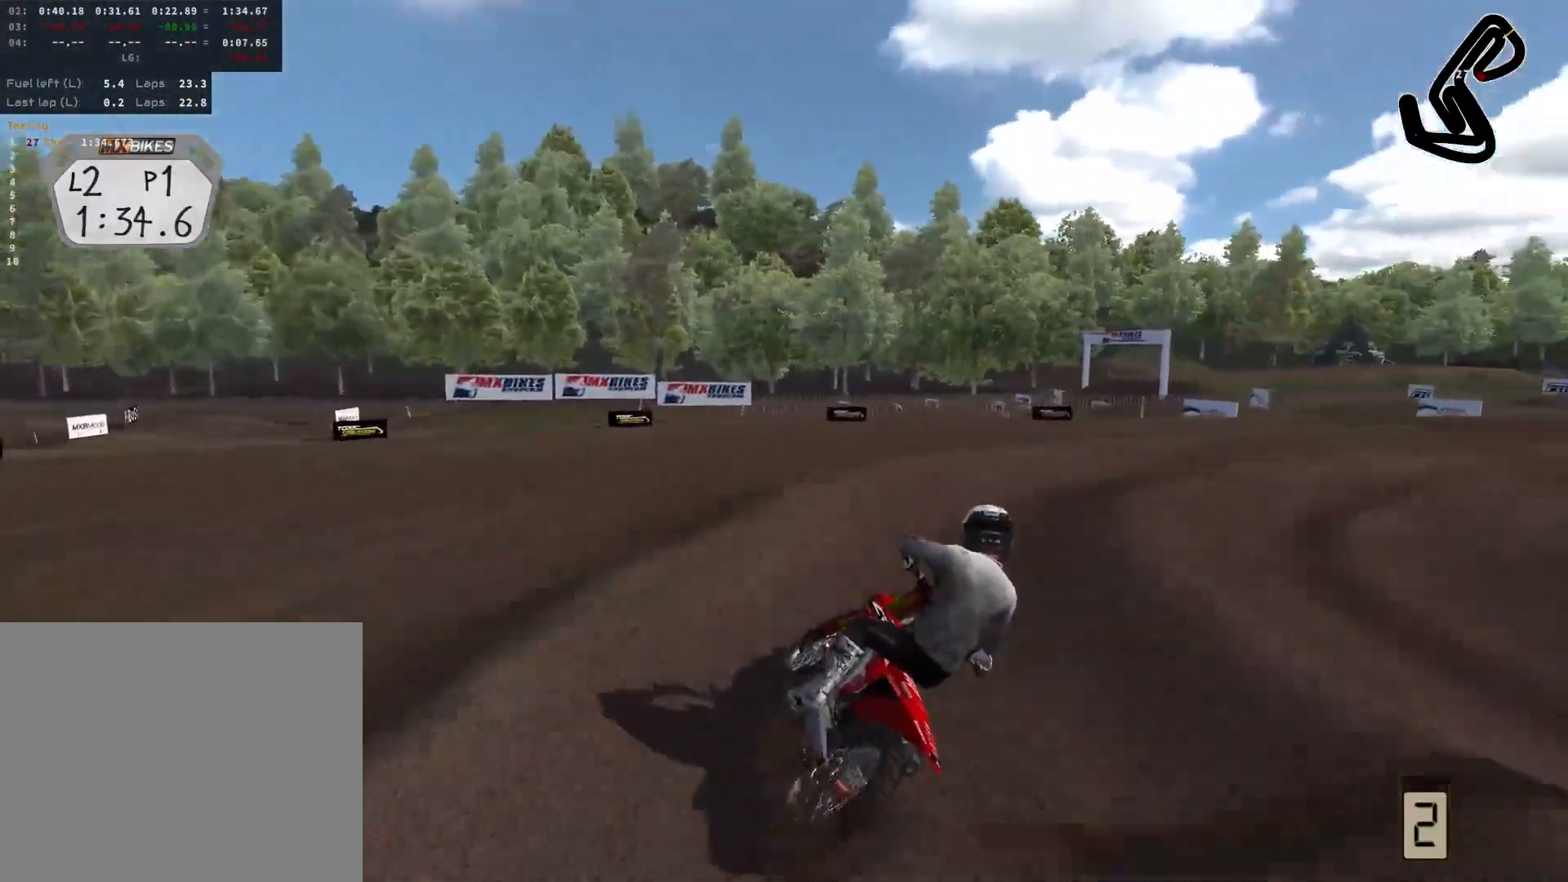
{"buttons": ["R2"], "left_stick": "right", "right_stick": "center", "events": [[100, "R2", "down"], [233, "right_stick", "center"], [267, "R2", "up"], [483, "R2", "down"]]}